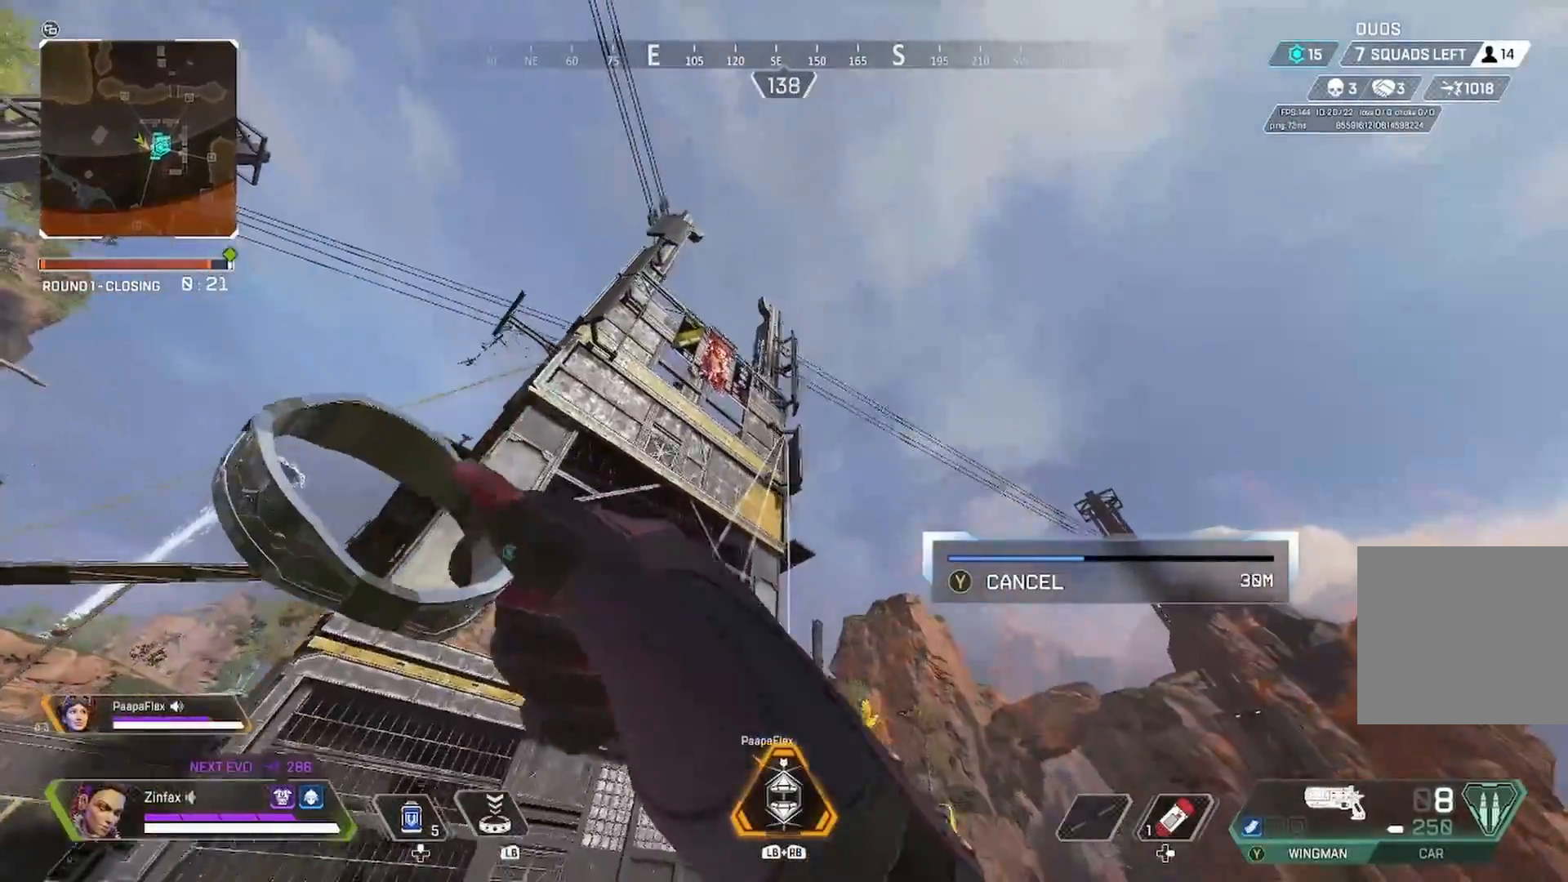
Gameplay with a controller (Xbox layout); each line is a JSON object with the inputs held at the frame after it. "events" lists button and stick changes between this image and that frame as [ms after this image, input, new state], when the widget could be followed in between.
{"buttons": ["L1"], "left_stick": "up", "right_stick": "center", "events": [[50, "right_stick", "up"], [183, "right_stick", "center"]]}
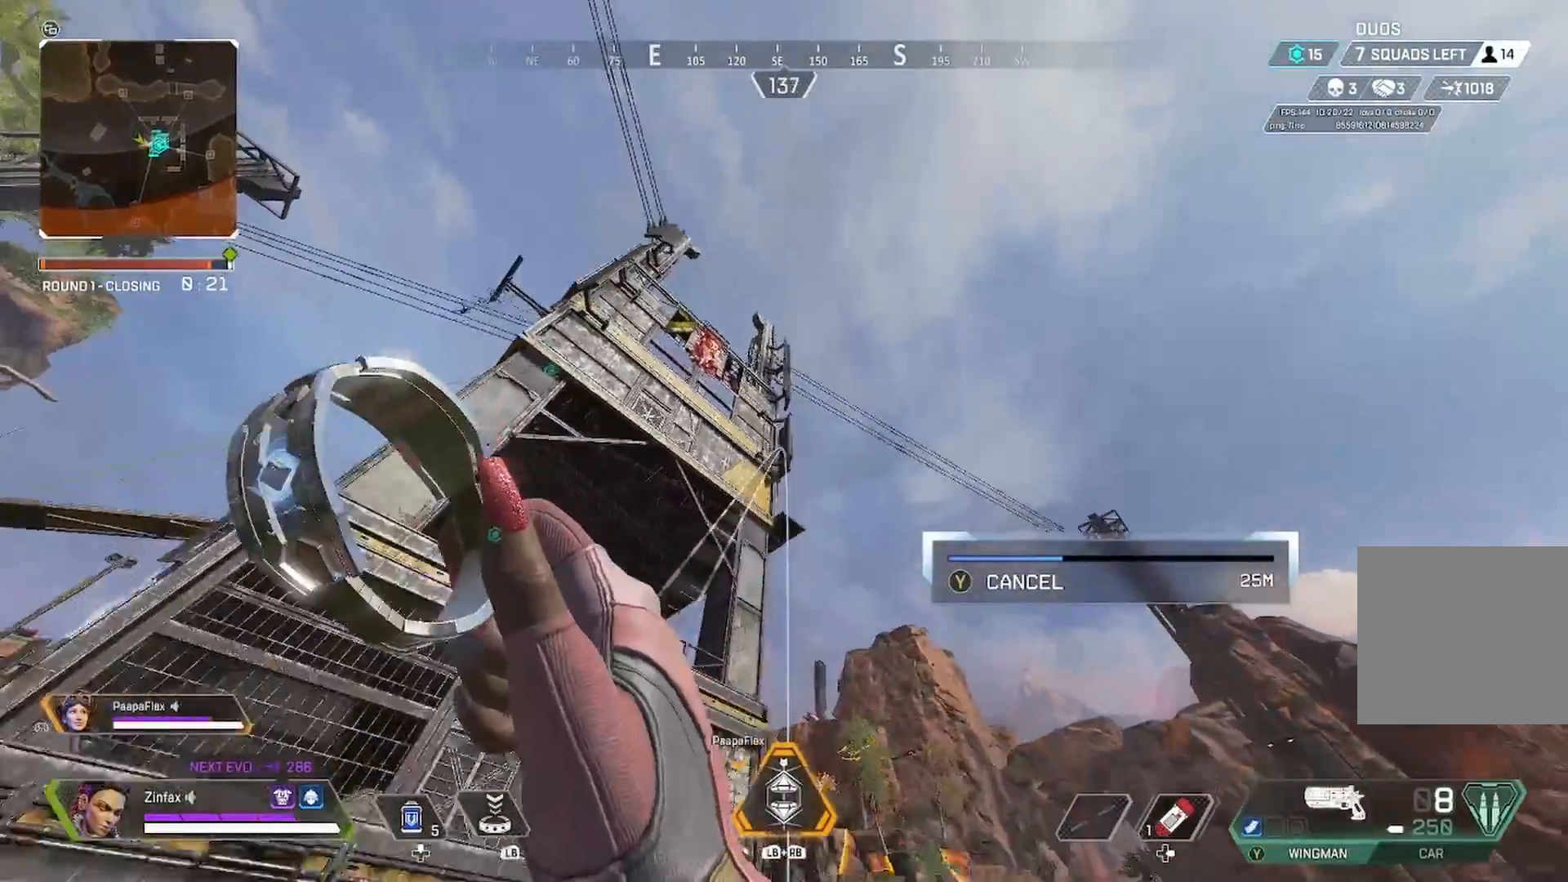
{"buttons": ["L1"], "left_stick": "up", "right_stick": "center", "events": [[167, "right_stick", "down"], [350, "right_stick", "center"]]}
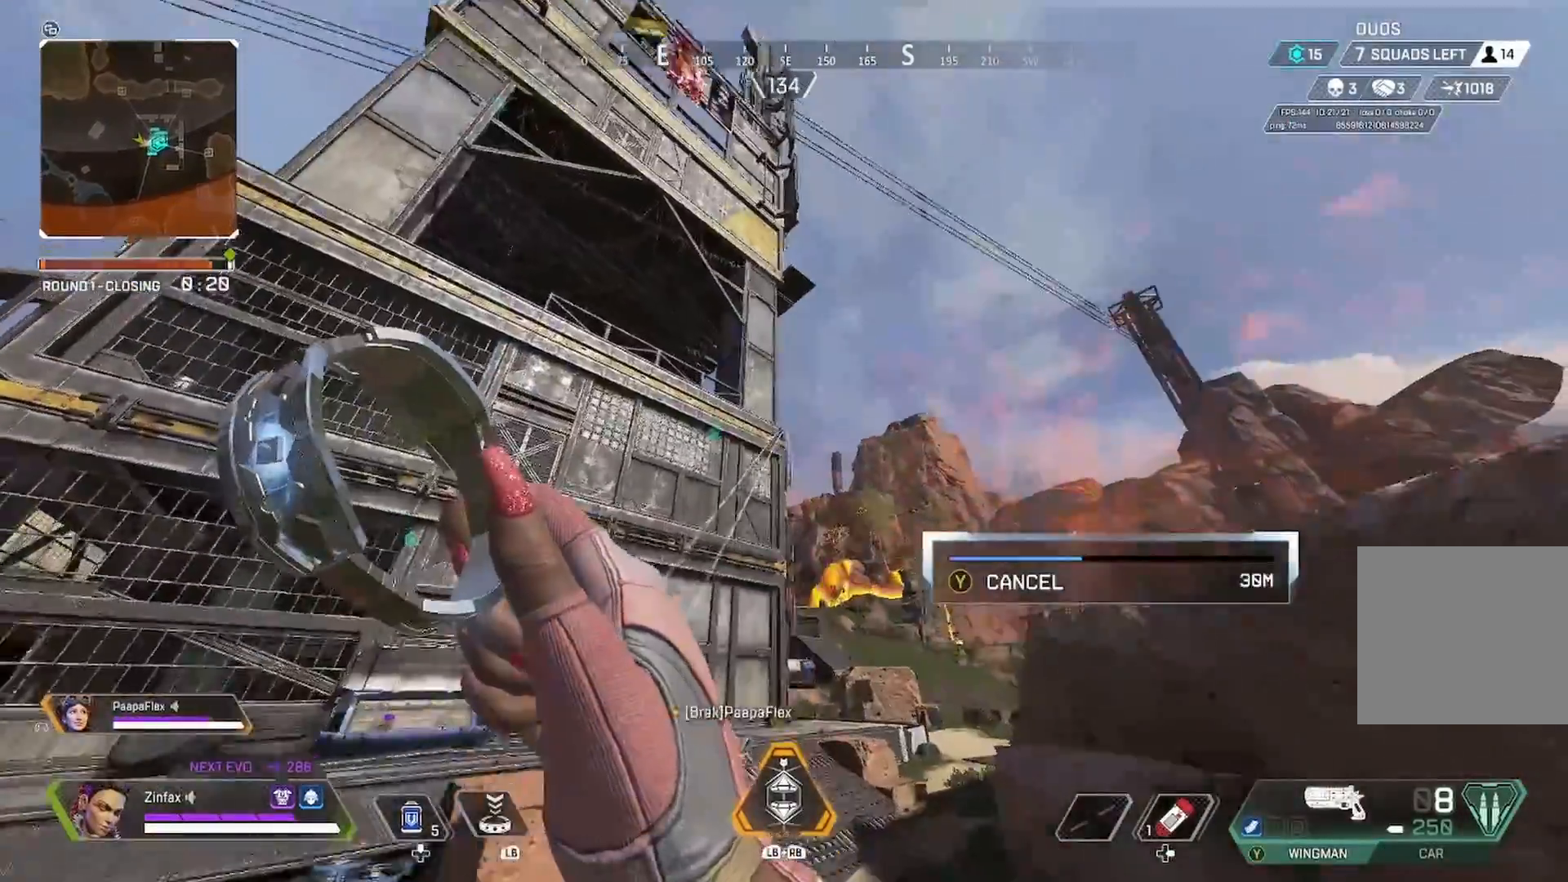
{"buttons": ["L1"], "left_stick": "up", "right_stick": "center", "events": [[50, "right_stick", "up"], [267, "right_stick", "center"]]}
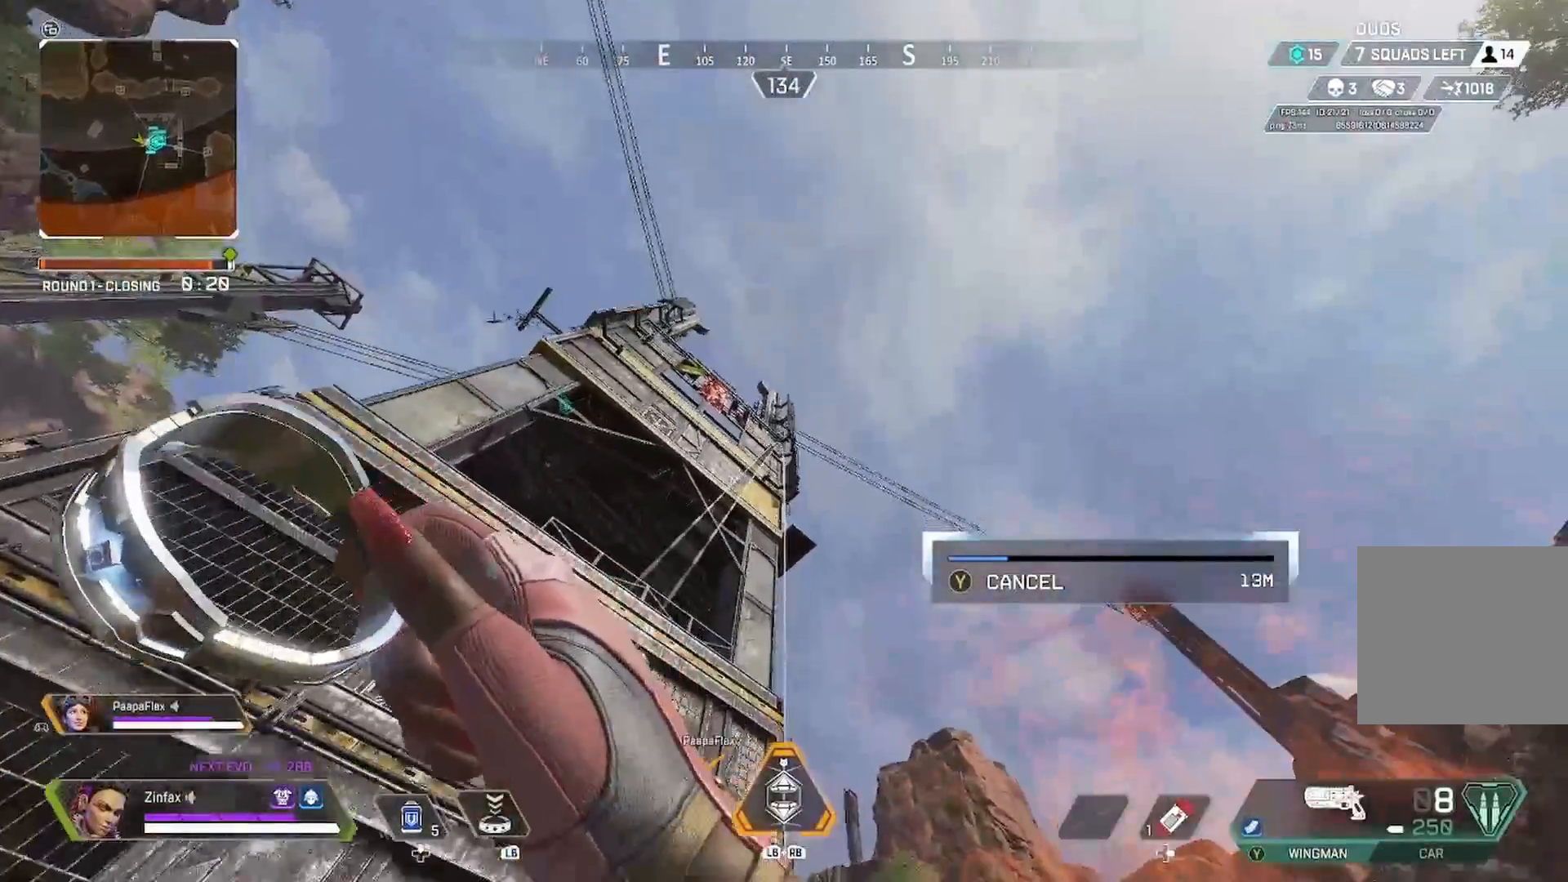
{"buttons": ["L1"], "left_stick": "up", "right_stick": "center", "events": []}
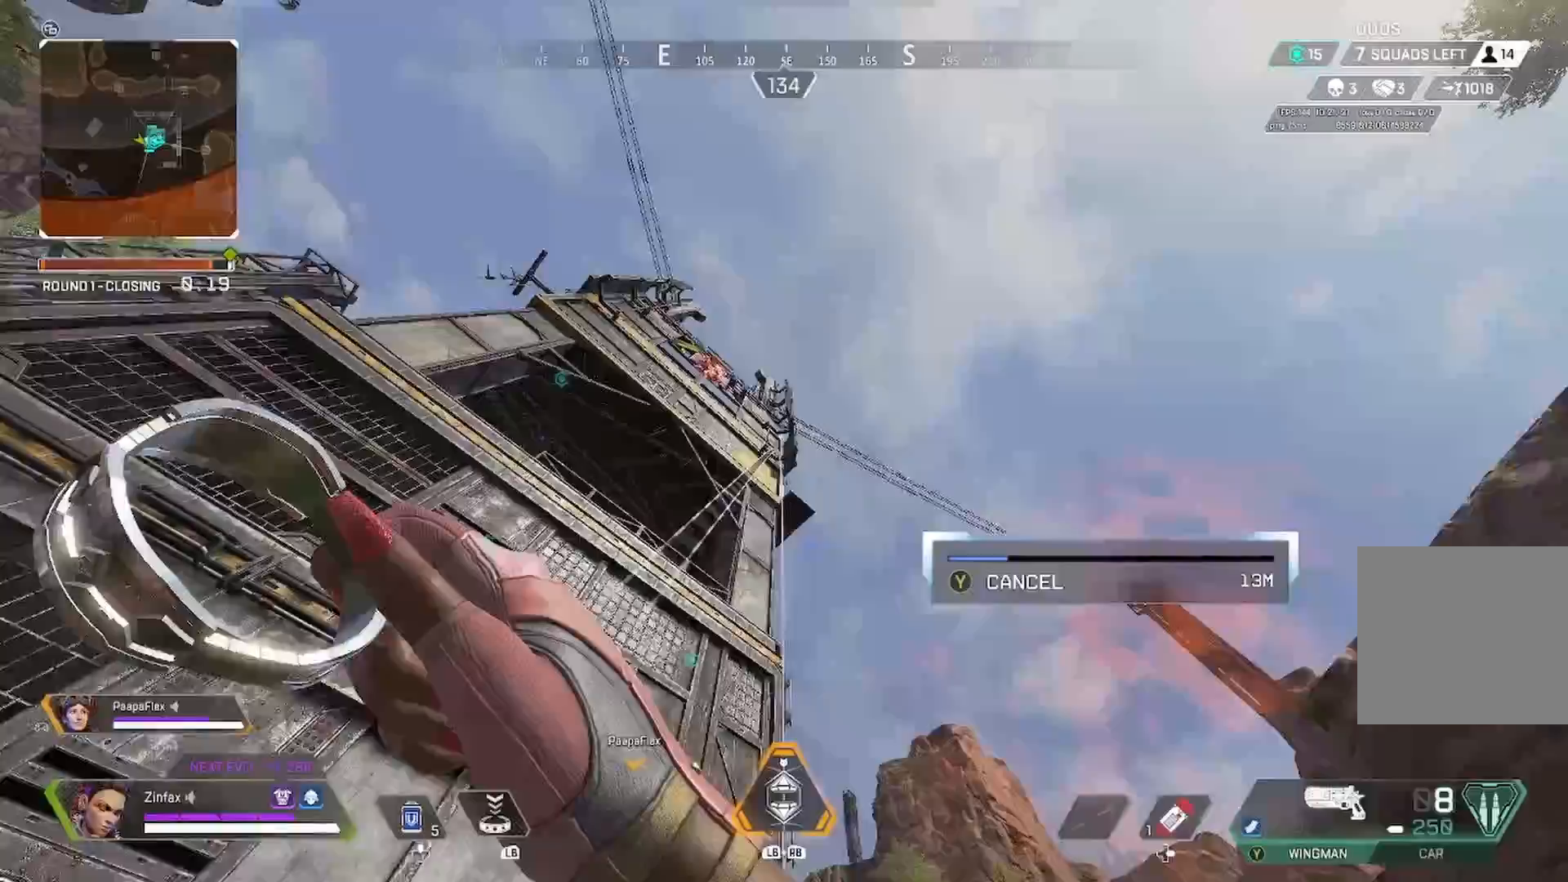
{"buttons": ["L1"], "left_stick": "up", "right_stick": "down", "events": [[100, "Y", "down"], [217, "Y", "up"], [333, "right_stick", "down"]]}
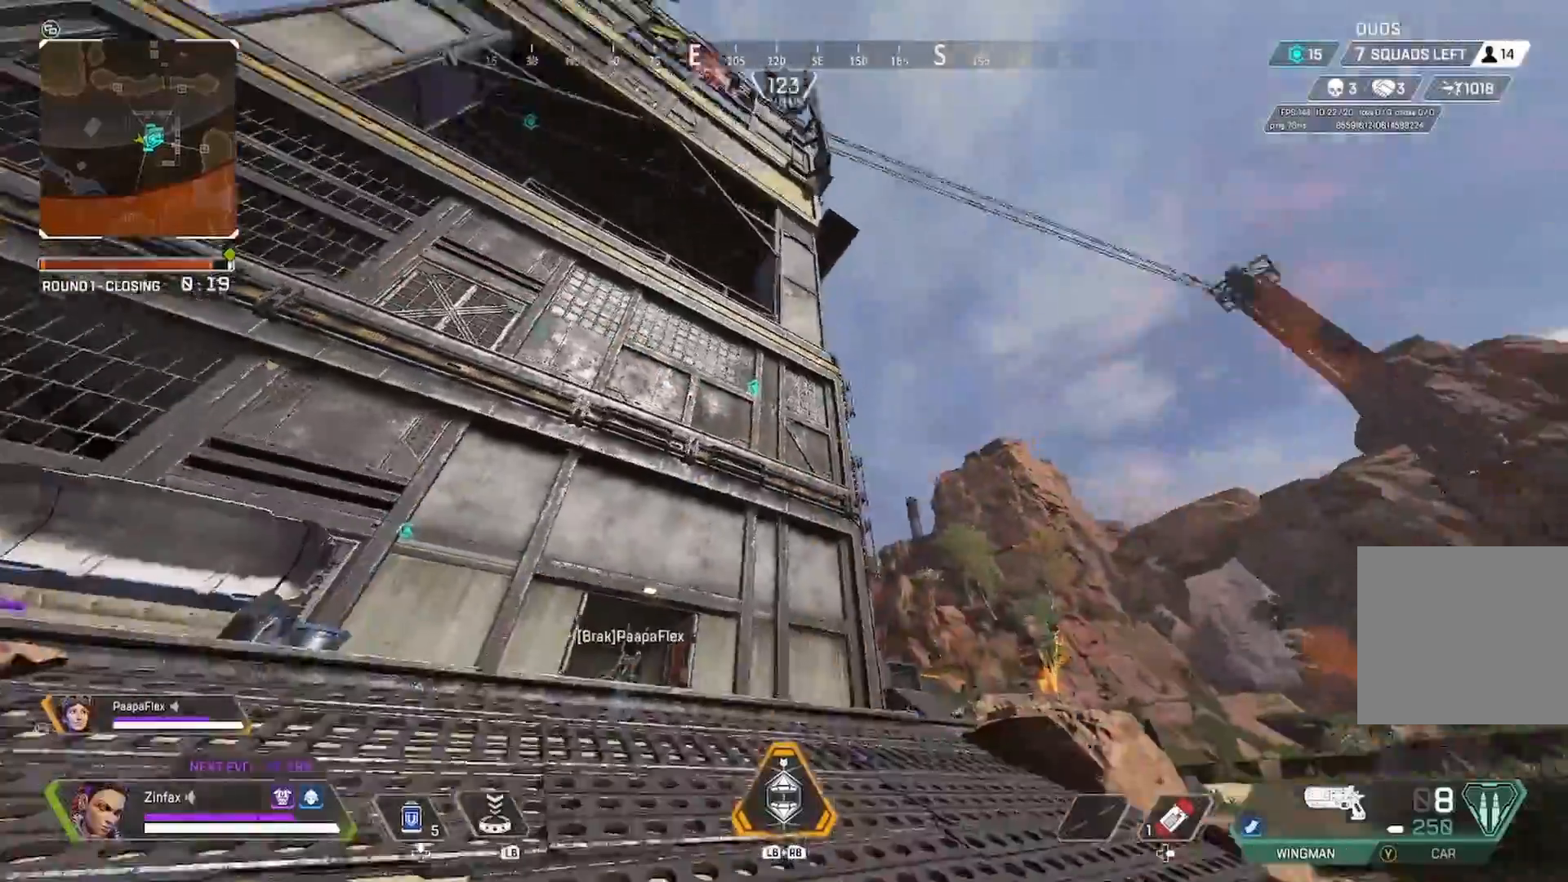
{"buttons": [], "left_stick": "up", "right_stick": "down-right", "events": [[33, "L1", "up"], [133, "right_stick", "center"], [400, "right_stick", "down-right"]]}
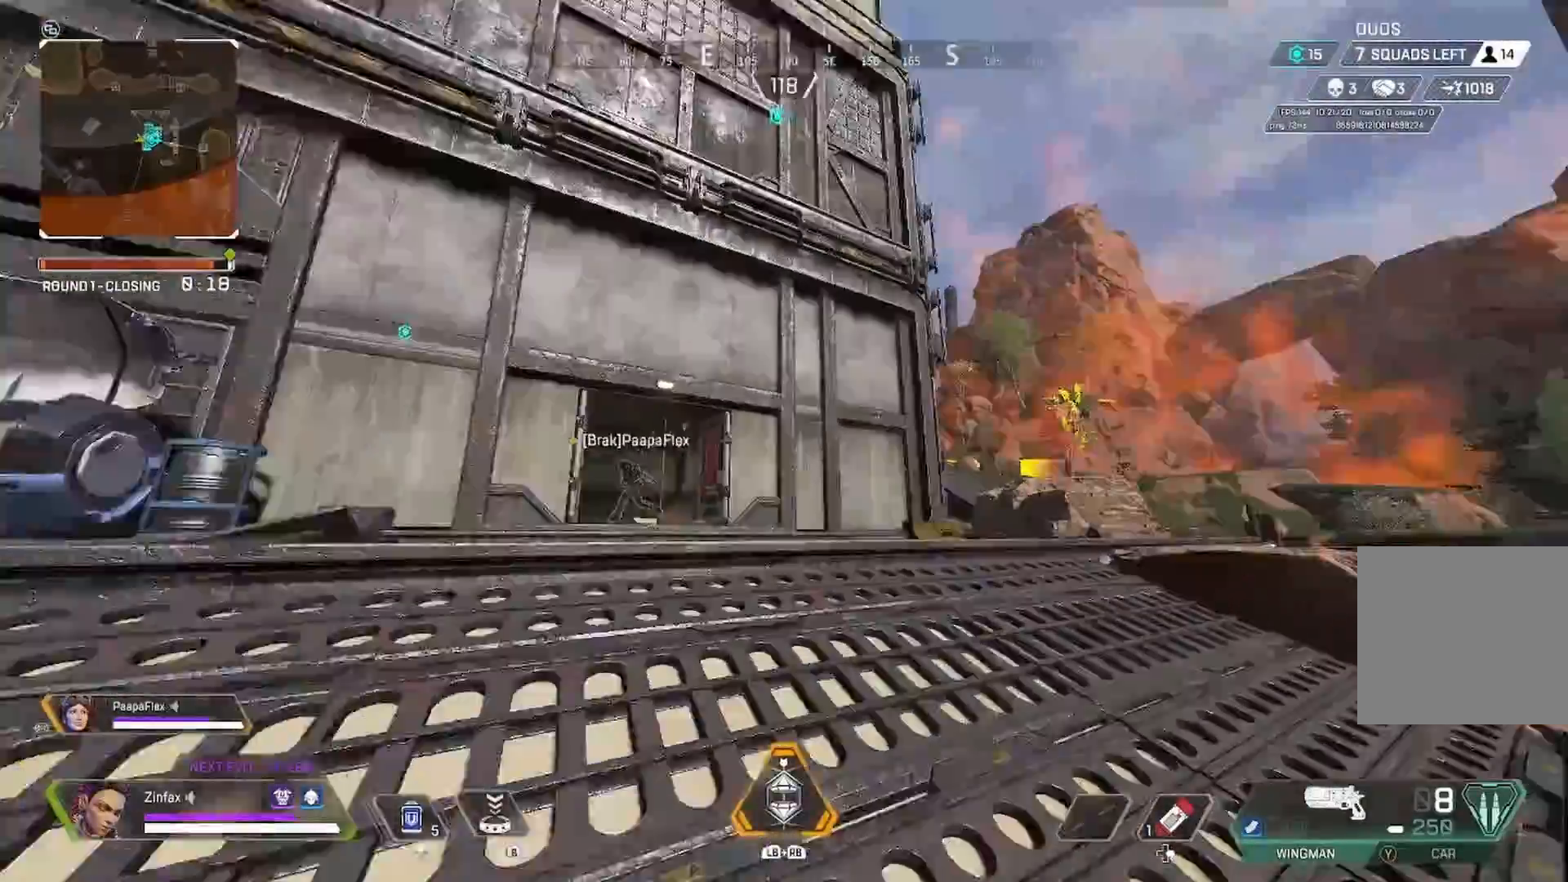
{"buttons": [], "left_stick": "up", "right_stick": "right", "events": [[83, "right_stick", "center"], [483, "right_stick", "right"]]}
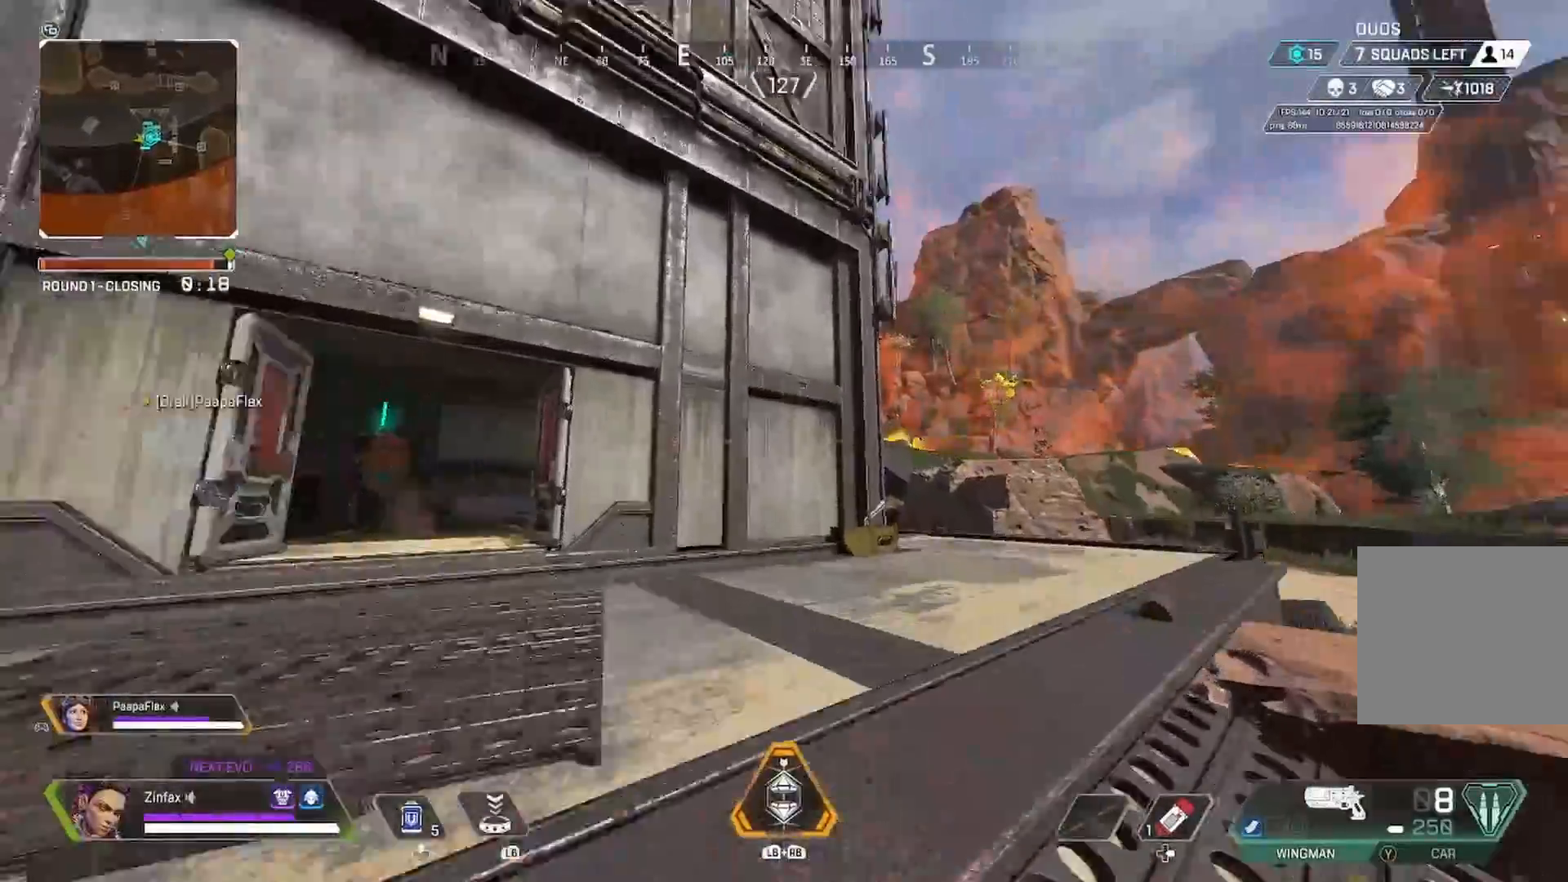
{"buttons": [], "left_stick": "up", "right_stick": "center", "events": [[183, "right_stick", "center"]]}
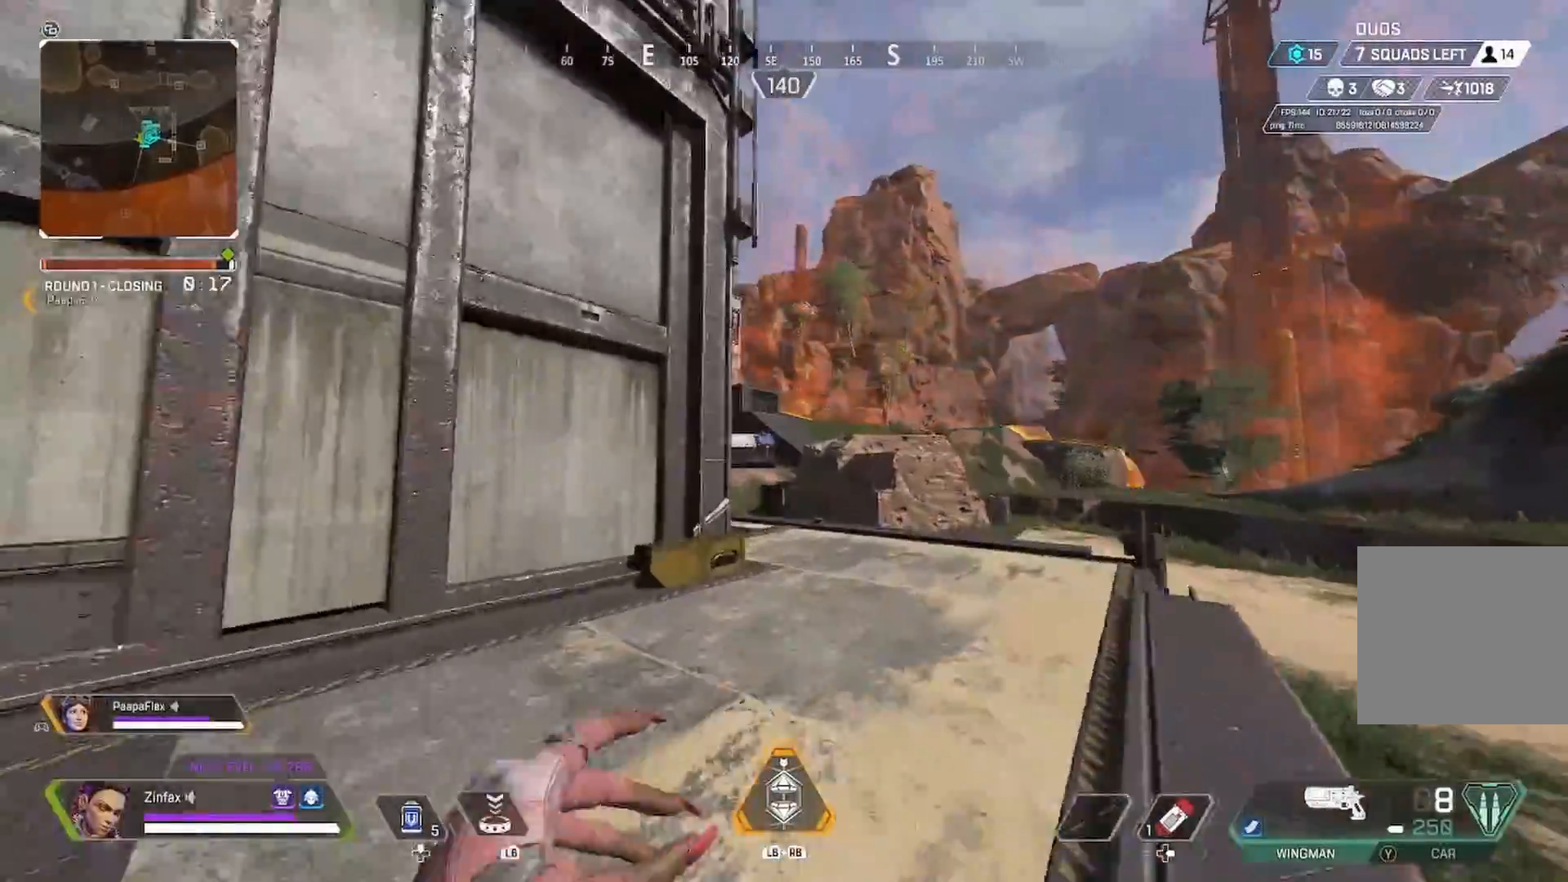
{"buttons": ["Y"], "left_stick": "up", "right_stick": "center", "events": [[350, "Y", "down"]]}
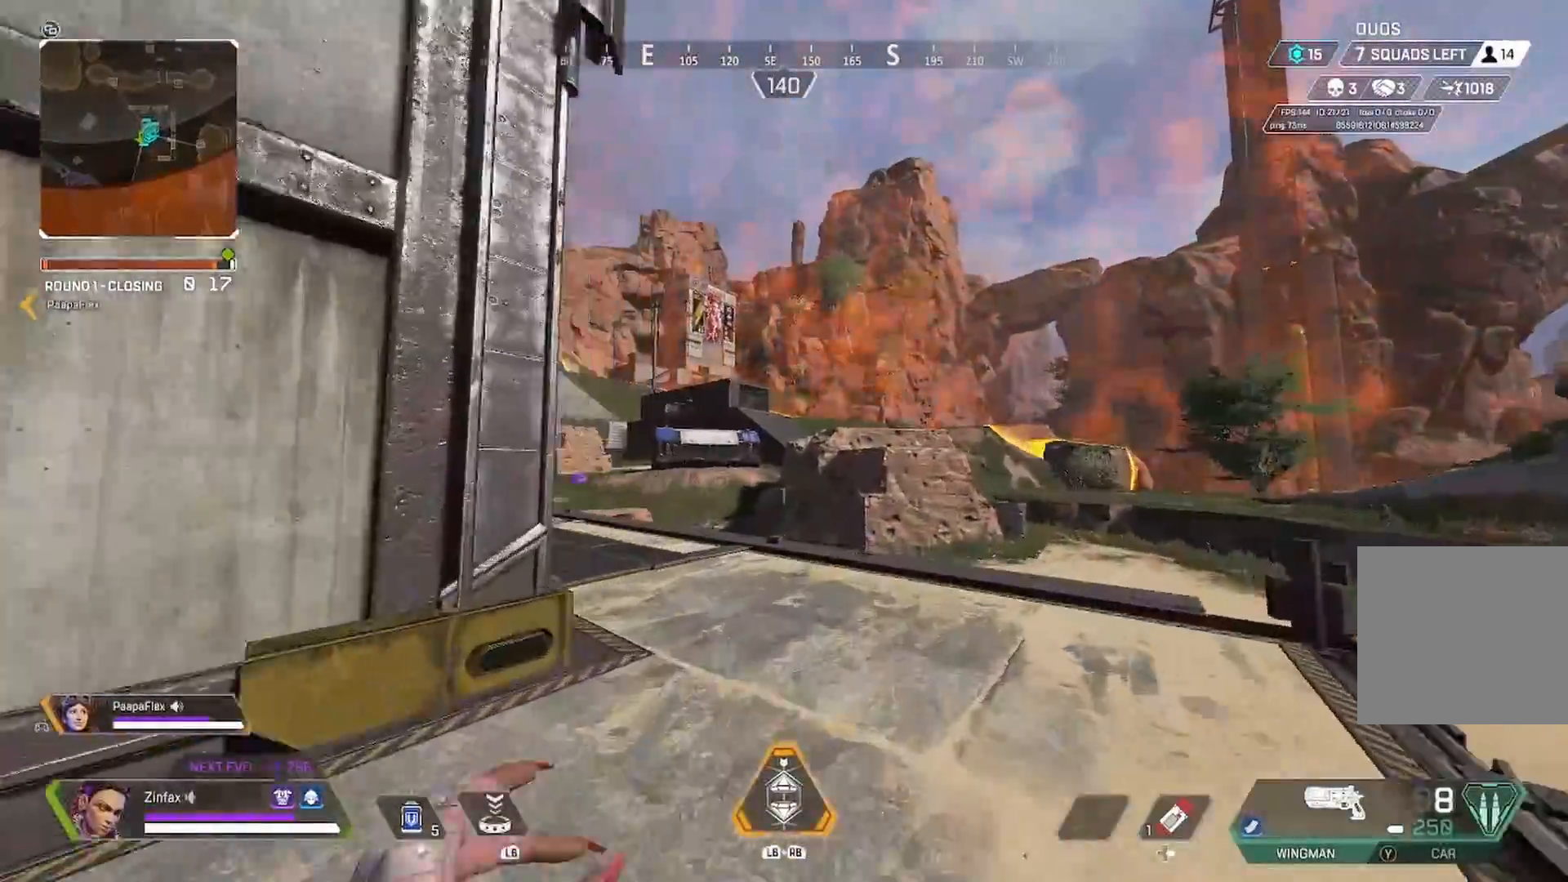
{"buttons": [], "left_stick": "up", "right_stick": "left", "events": [[167, "Y", "up"], [500, "right_stick", "left"]]}
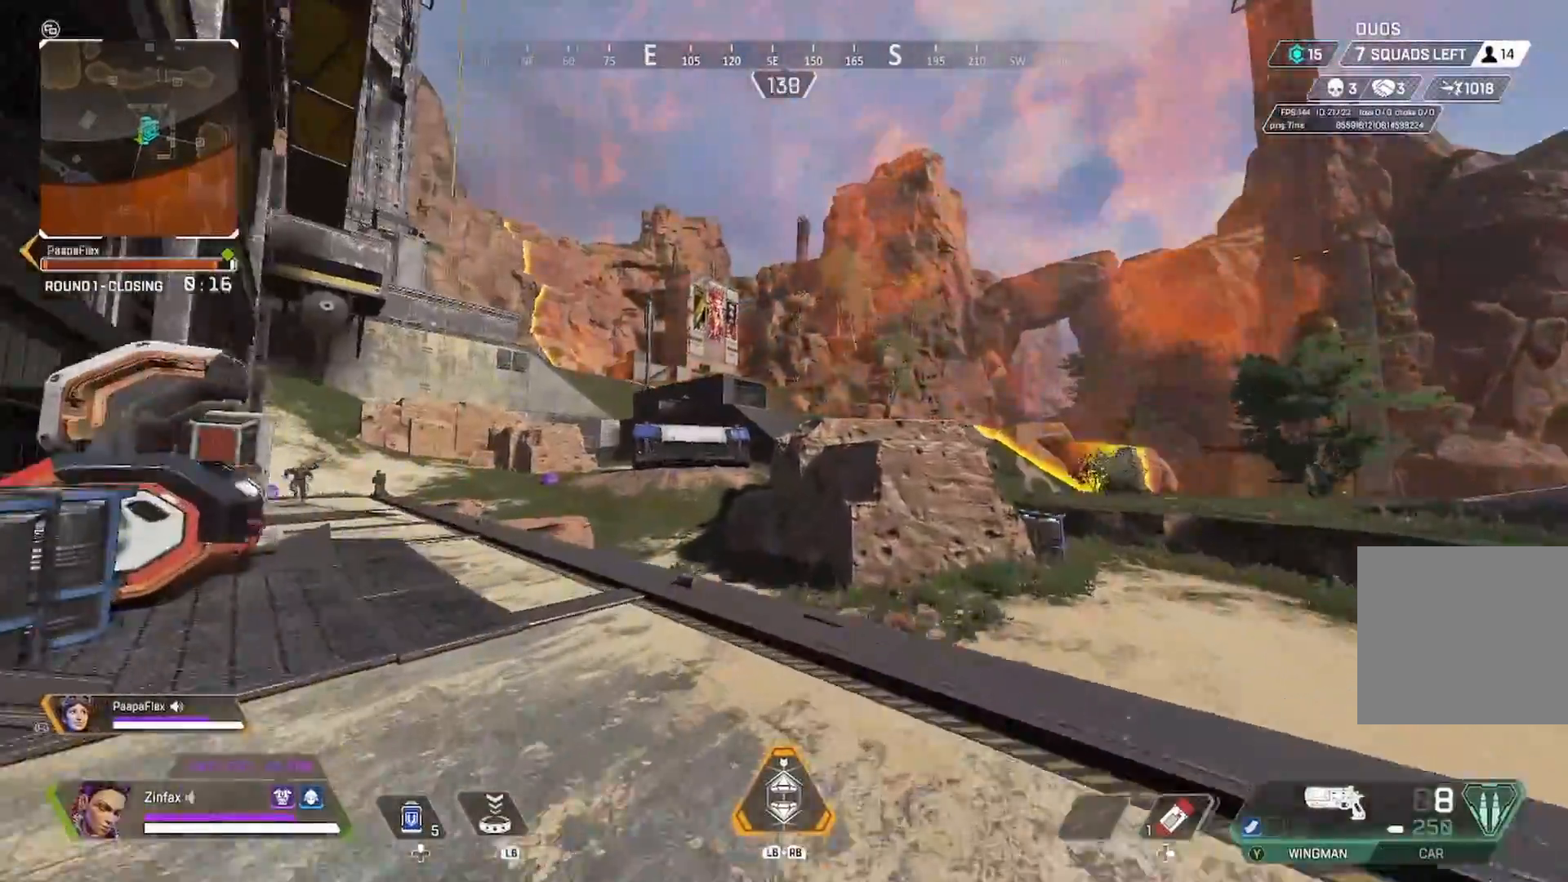
{"buttons": [], "left_stick": "down-left", "right_stick": "center", "events": [[217, "right_stick", "center"], [283, "left_stick", "left"], [317, "Y", "down"], [350, "left_stick", "down-left"], [417, "Y", "up"]]}
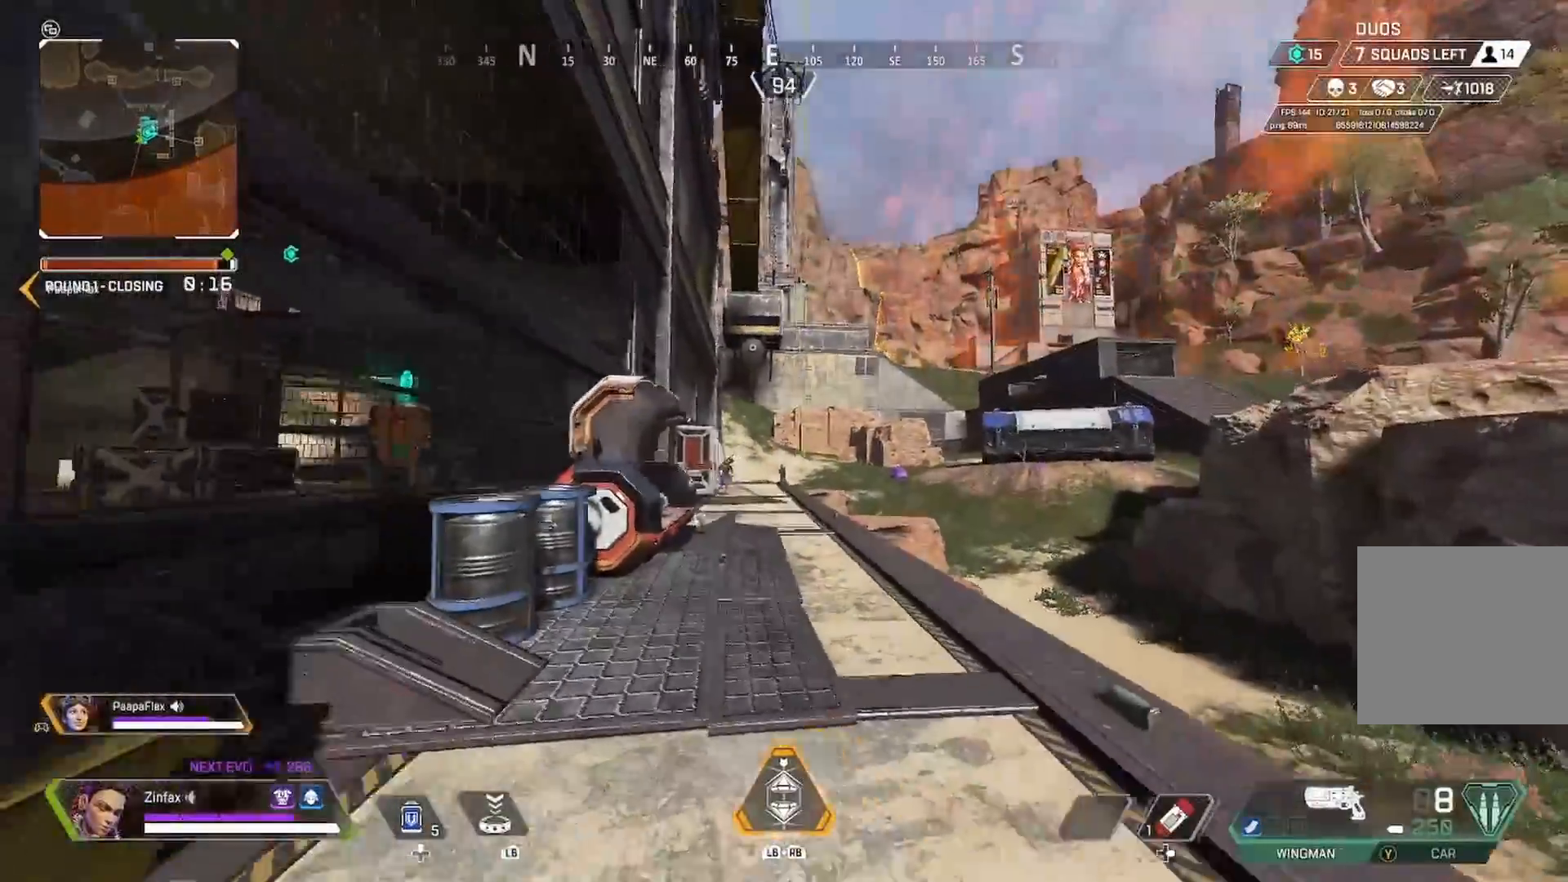
{"buttons": ["L2", "R3"], "left_stick": "up-right", "right_stick": "down-left", "events": [[33, "right_stick", "down-left"], [50, "R3", "down"], [133, "R3", "up"], [133, "right_stick", "center"], [233, "left_stick", "left"], [400, "L2", "down"], [467, "R3", "down"], [467, "left_stick", "up-right"], [467, "right_stick", "down-left"]]}
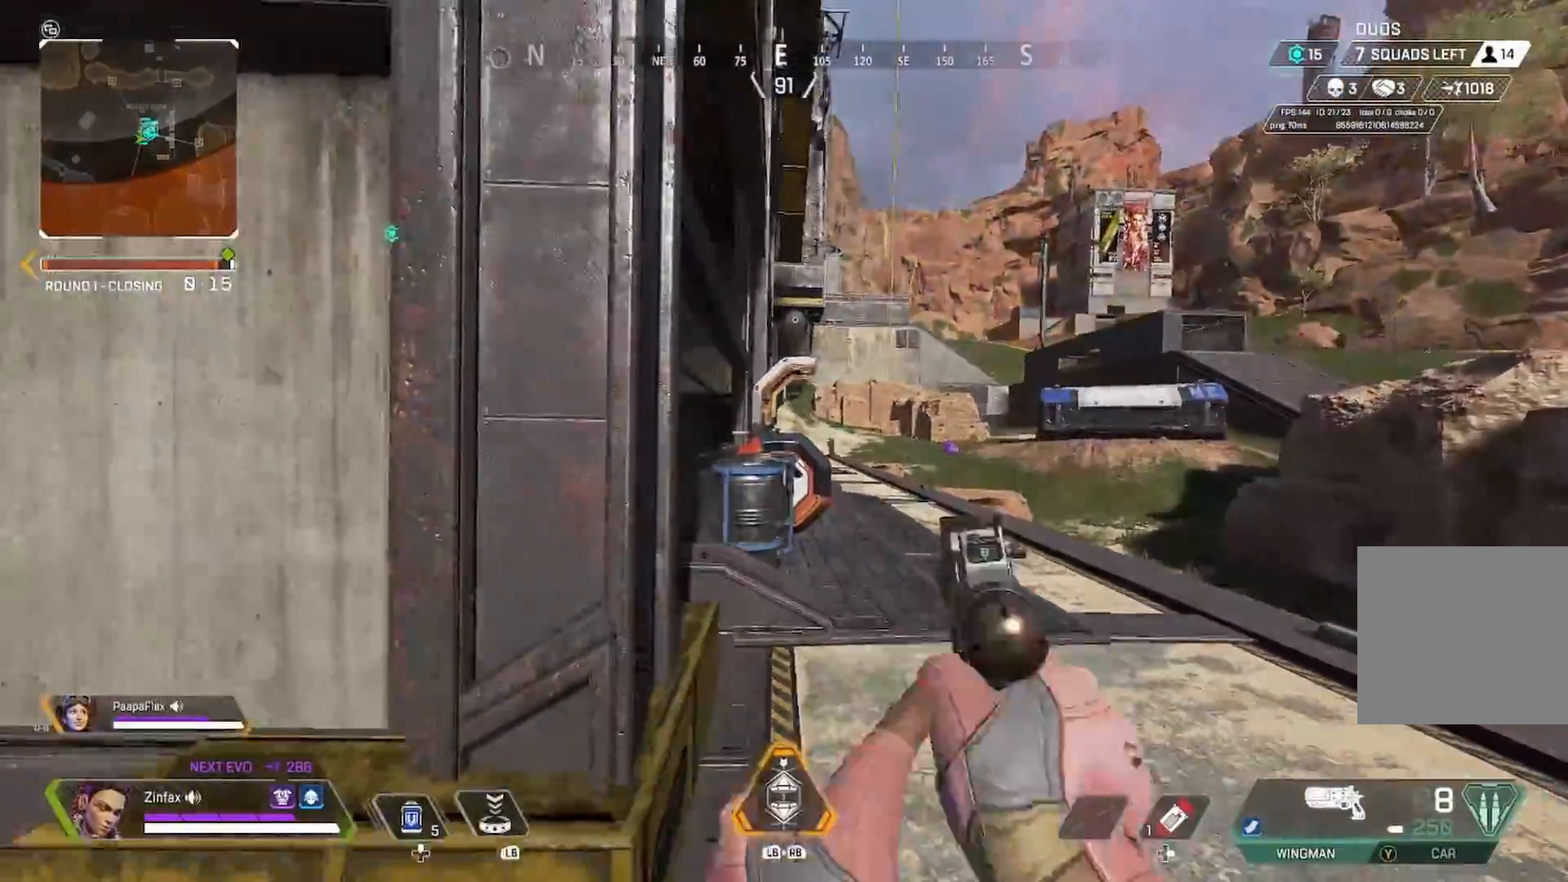
{"buttons": ["L3"], "left_stick": "up-right", "right_stick": "left", "events": [[33, "R3", "up"], [50, "right_stick", "center"], [317, "R3", "down"], [367, "L2", "up"], [383, "L3", "down"], [400, "R3", "up"], [417, "right_stick", "left"]]}
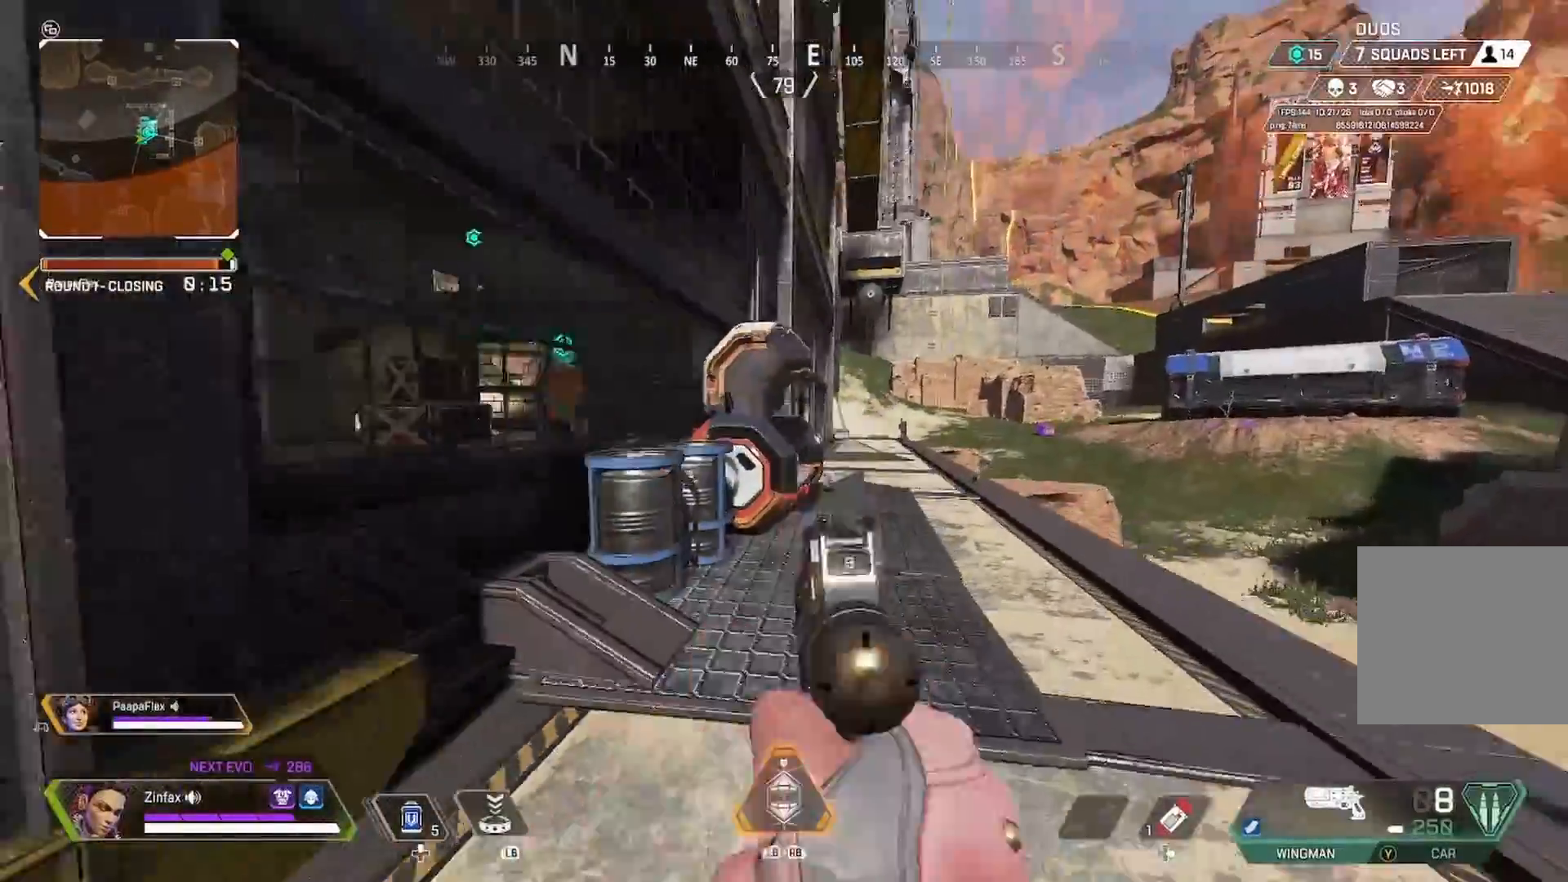
{"buttons": [], "left_stick": "up", "right_stick": "center", "events": [[17, "L3", "up"], [17, "right_stick", "center"], [117, "R1", "down"], [183, "R1", "up"], [233, "R1", "down"], [283, "left_stick", "up"], [317, "R1", "up"]]}
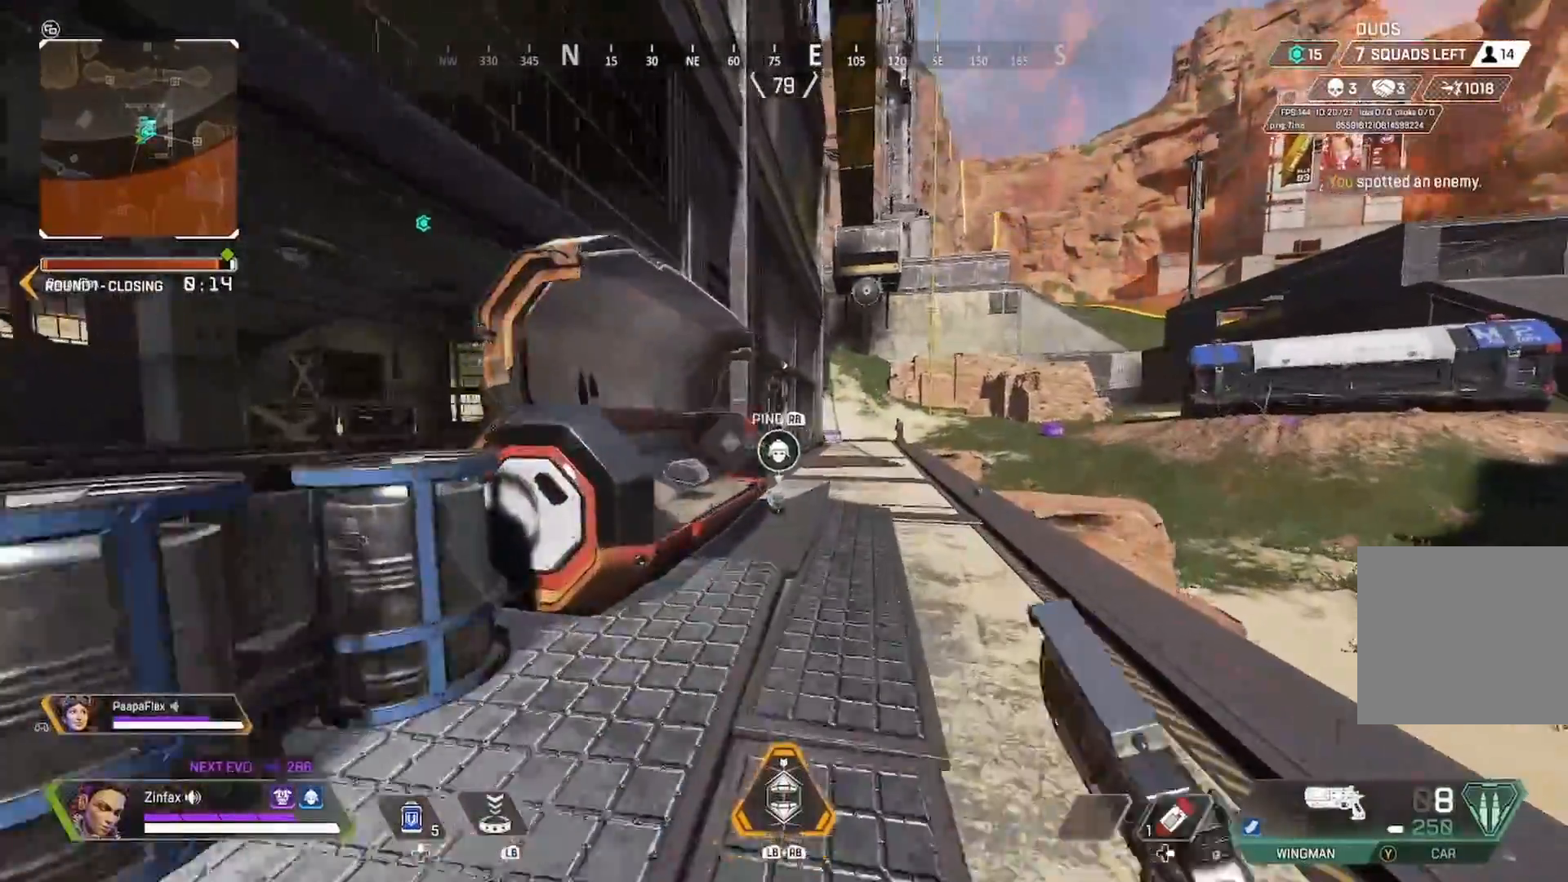
{"buttons": ["L2"], "left_stick": "up-right", "right_stick": "center", "events": [[50, "R3", "down"], [167, "R3", "up"], [183, "right_stick", "left"], [250, "right_stick", "center"], [300, "left_stick", "up-left"], [350, "L2", "down"], [433, "left_stick", "up-right"]]}
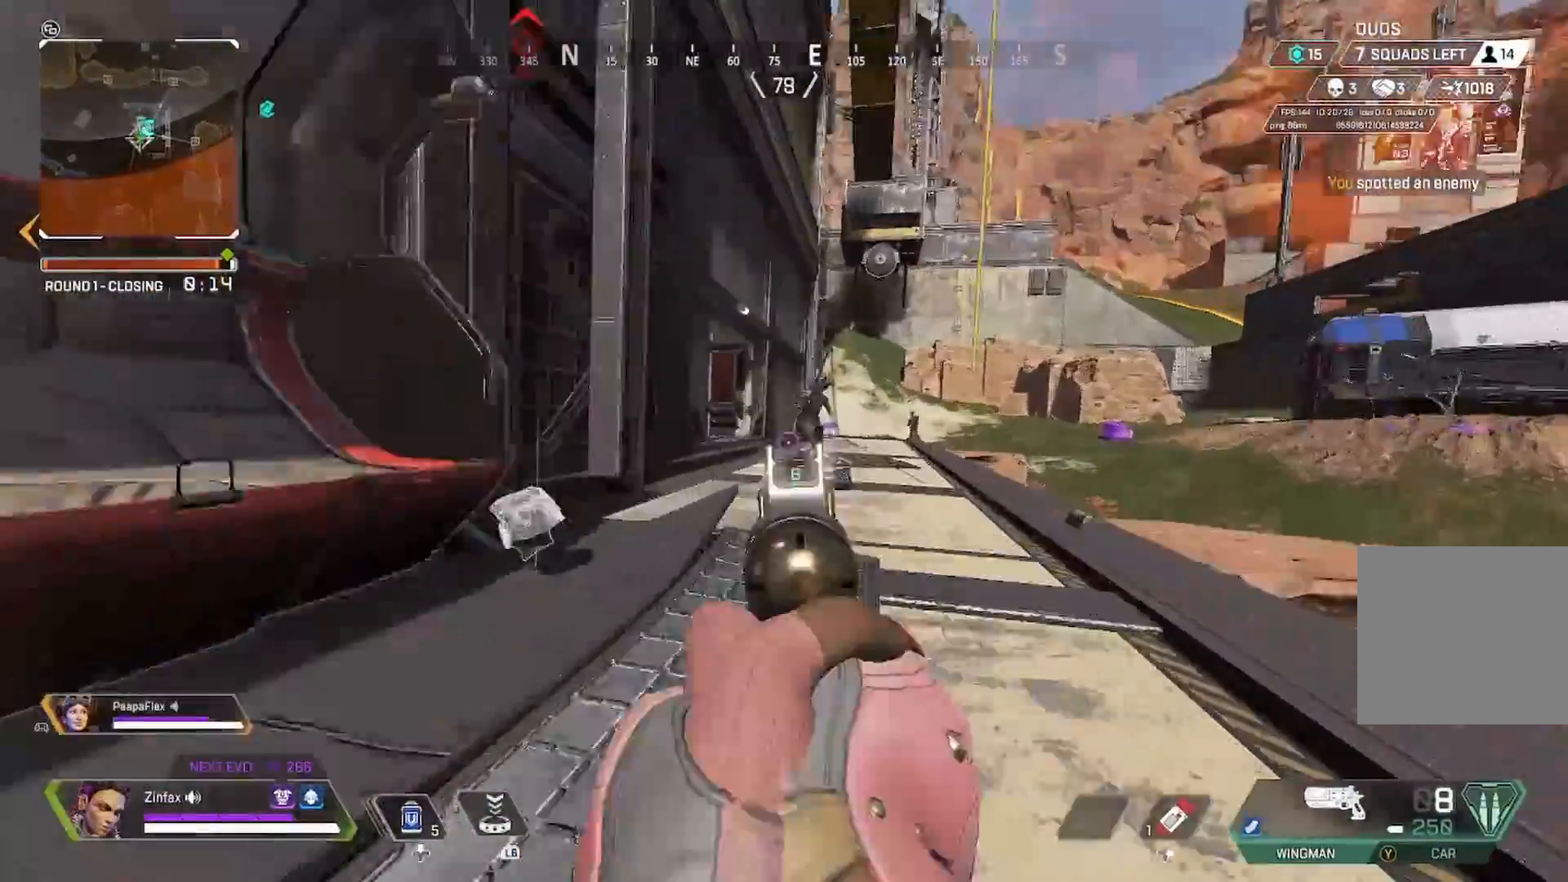
{"buttons": [], "left_stick": "down-right", "right_stick": "up-right", "events": [[17, "right_stick", "right"], [100, "R2", "down"], [100, "right_stick", "up"], [183, "right_stick", "right"], [200, "R2", "up"], [233, "L2", "up"], [250, "L3", "down"], [250, "right_stick", "center"], [283, "left_stick", "right"], [383, "L3", "up"], [450, "left_stick", "down-right"], [450, "right_stick", "up-right"]]}
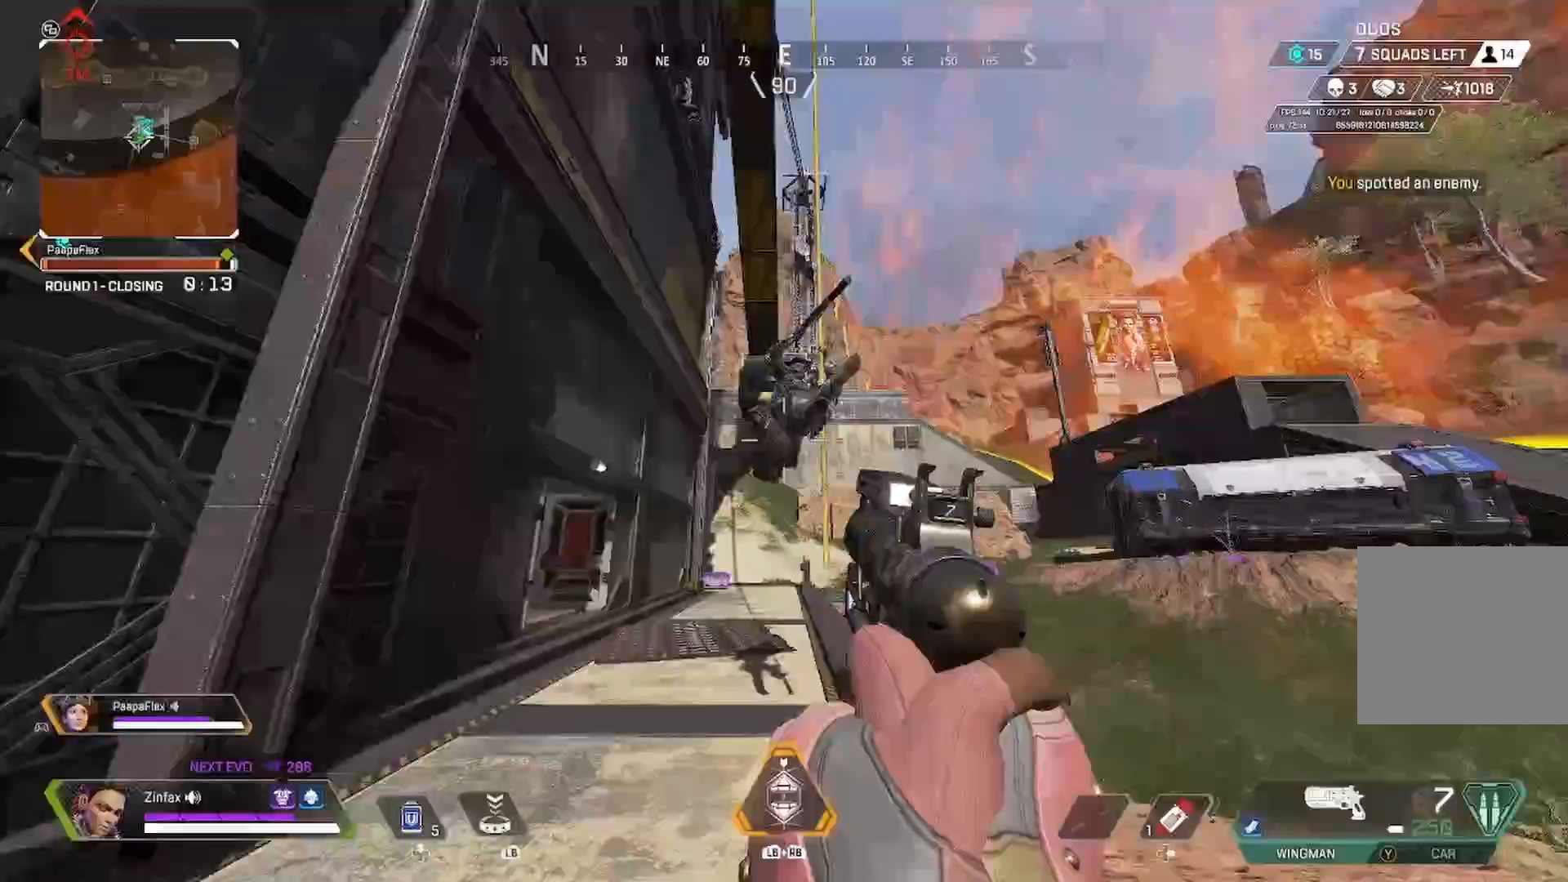
{"buttons": ["B", "L2", "R2"], "left_stick": "down-left", "right_stick": "up", "events": [[50, "L2", "down"], [83, "R2", "down"], [117, "right_stick", "up-left"], [200, "R2", "up"], [233, "left_stick", "down"], [233, "right_stick", "center"], [333, "right_stick", "up-left"], [367, "left_stick", "down-left"], [467, "right_stick", "up"], [483, "B", "down"], [483, "R2", "down"]]}
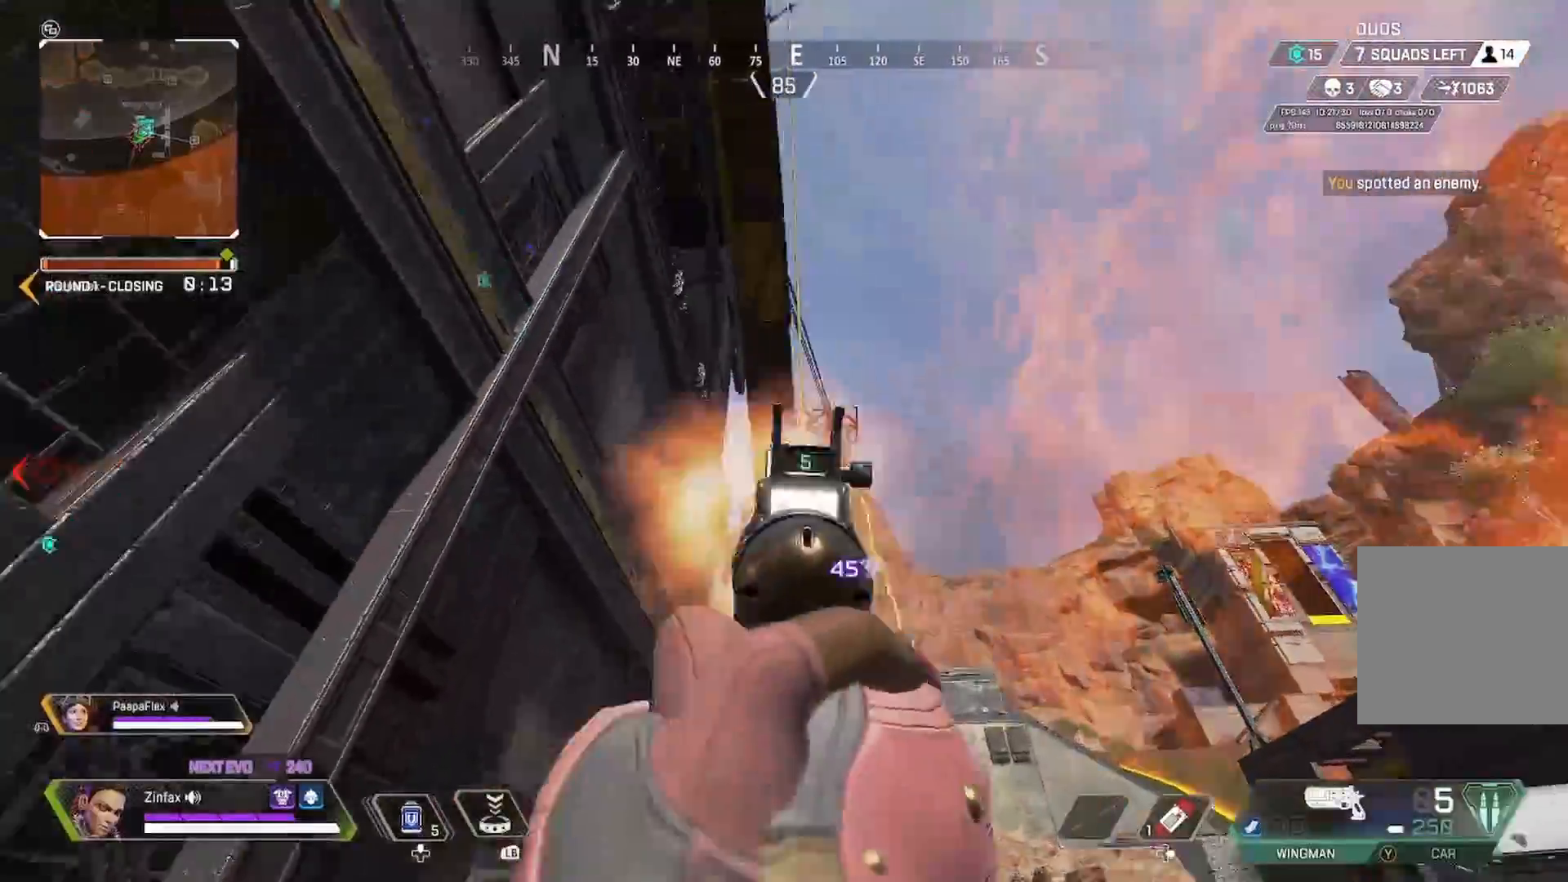
{"buttons": ["L2"], "left_stick": "down", "right_stick": "up", "events": [[33, "left_stick", "down"], [100, "B", "up"], [117, "R2", "up"], [133, "right_stick", "center"], [183, "right_stick", "up"], [283, "R2", "down"], [367, "B", "down"], [400, "R2", "up"], [400, "right_stick", "center"], [500, "B", "up"], [500, "right_stick", "up"]]}
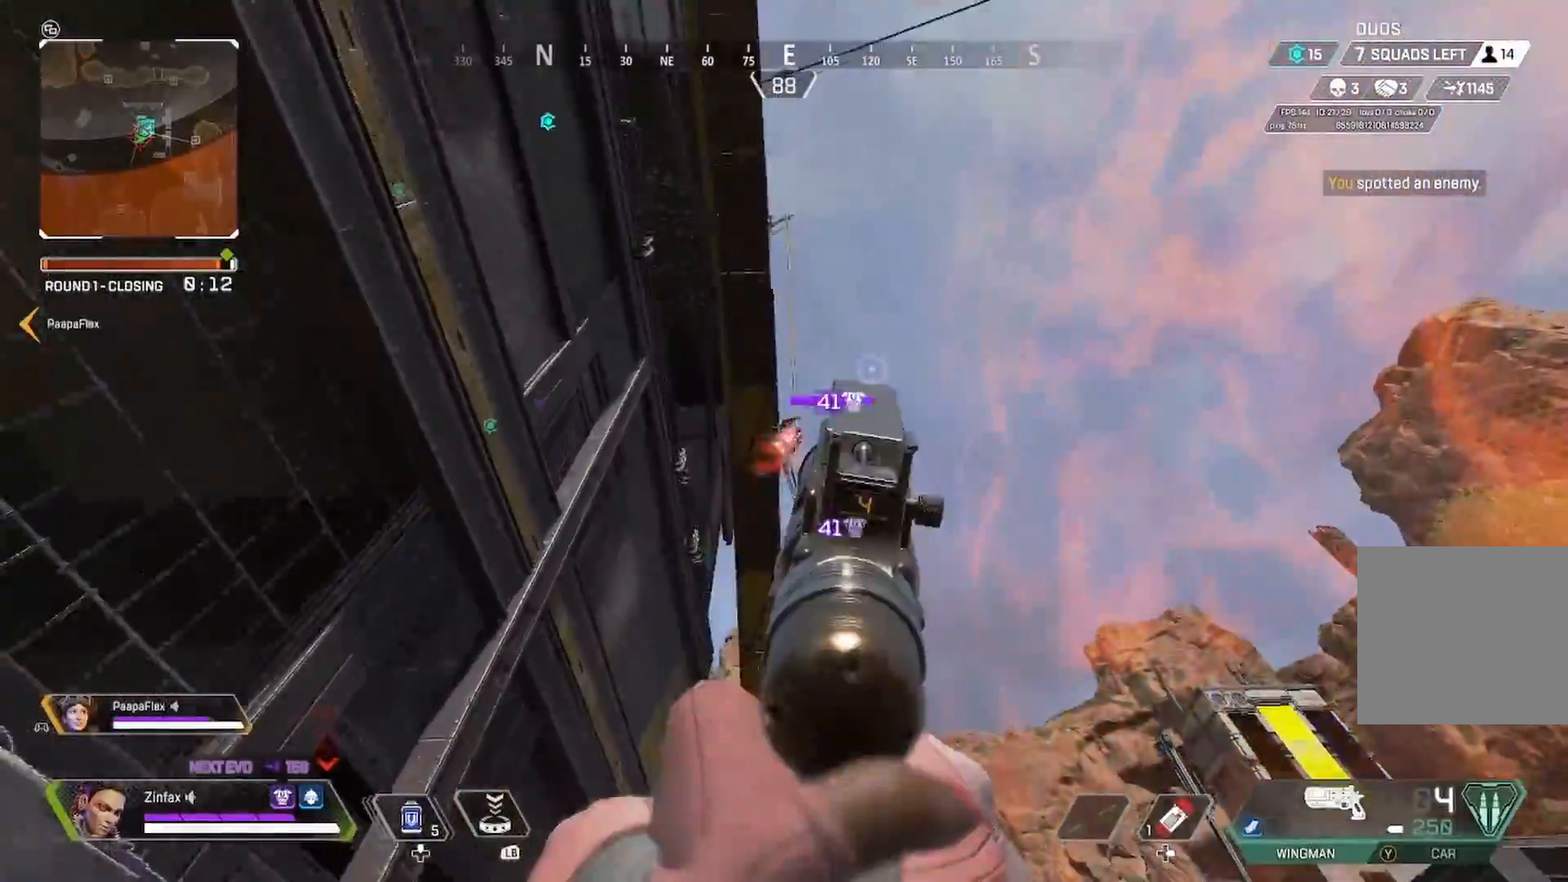
{"buttons": ["L2"], "left_stick": "center", "right_stick": "center", "events": [[150, "left_stick", "center"], [167, "B", "down"], [167, "R2", "down"], [217, "B", "up"], [267, "right_stick", "center"], [283, "R2", "up"]]}
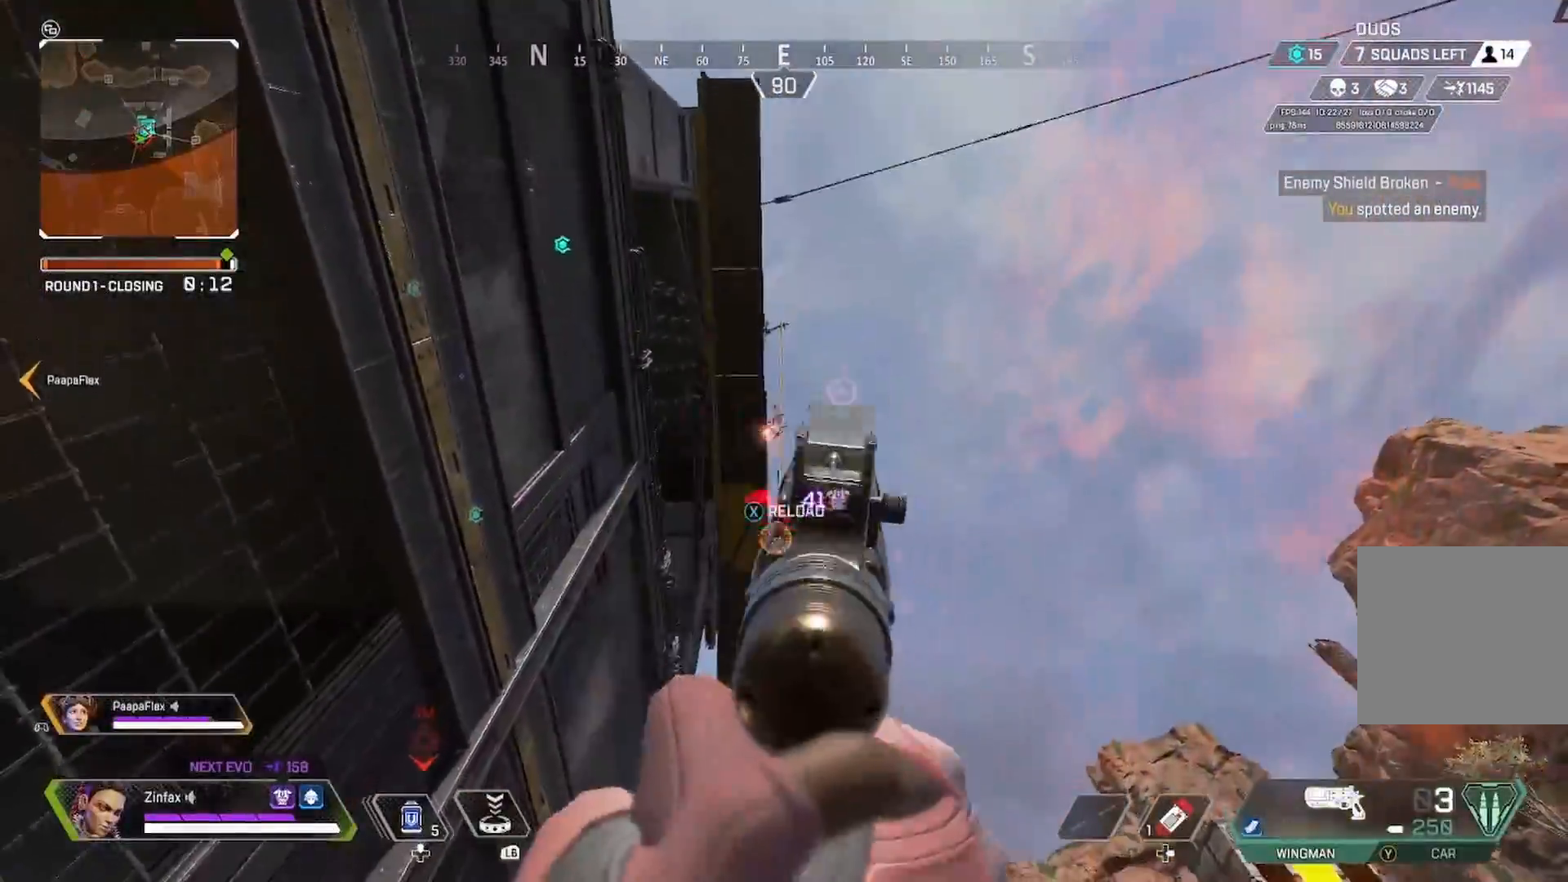
{"buttons": ["L2"], "left_stick": "center", "right_stick": "center", "events": [[33, "right_stick", "up-left"], [133, "R2", "down"], [183, "right_stick", "center"], [250, "Y", "down"], [267, "R2", "up"], [333, "Y", "up"]]}
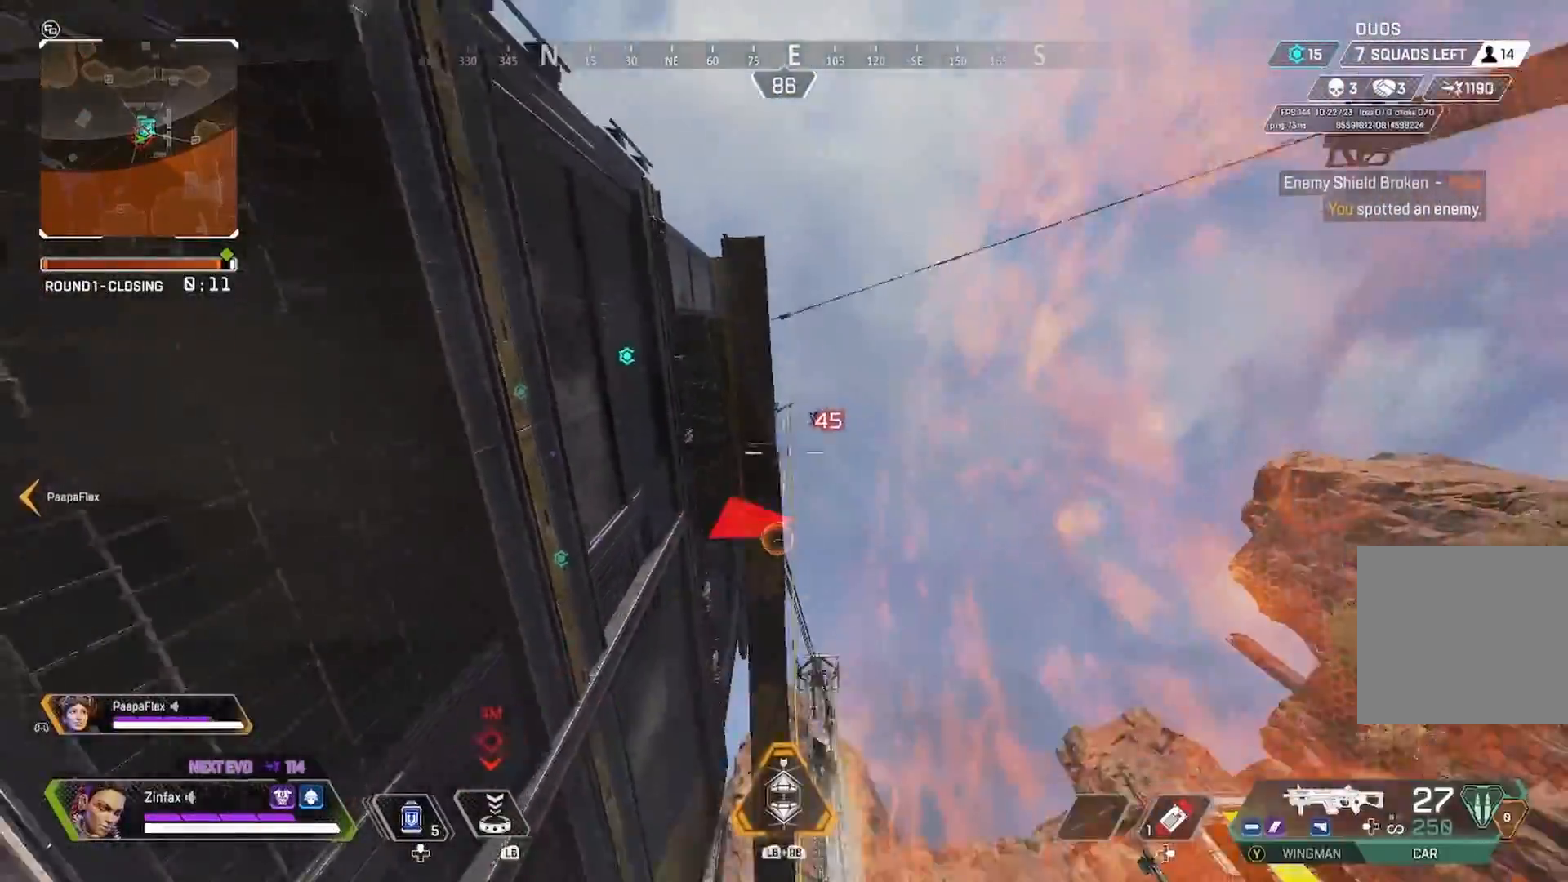
{"buttons": [], "left_stick": "down-left", "right_stick": "right", "events": [[17, "left_stick", "up"], [17, "right_stick", "up-right"], [67, "L2", "up"], [100, "right_stick", "down-right"], [133, "L3", "down"], [183, "right_stick", "center"], [200, "left_stick", "up-left"], [233, "right_stick", "down-right"], [250, "L3", "up"], [283, "right_stick", "right"], [300, "left_stick", "left"], [417, "left_stick", "down-left"]]}
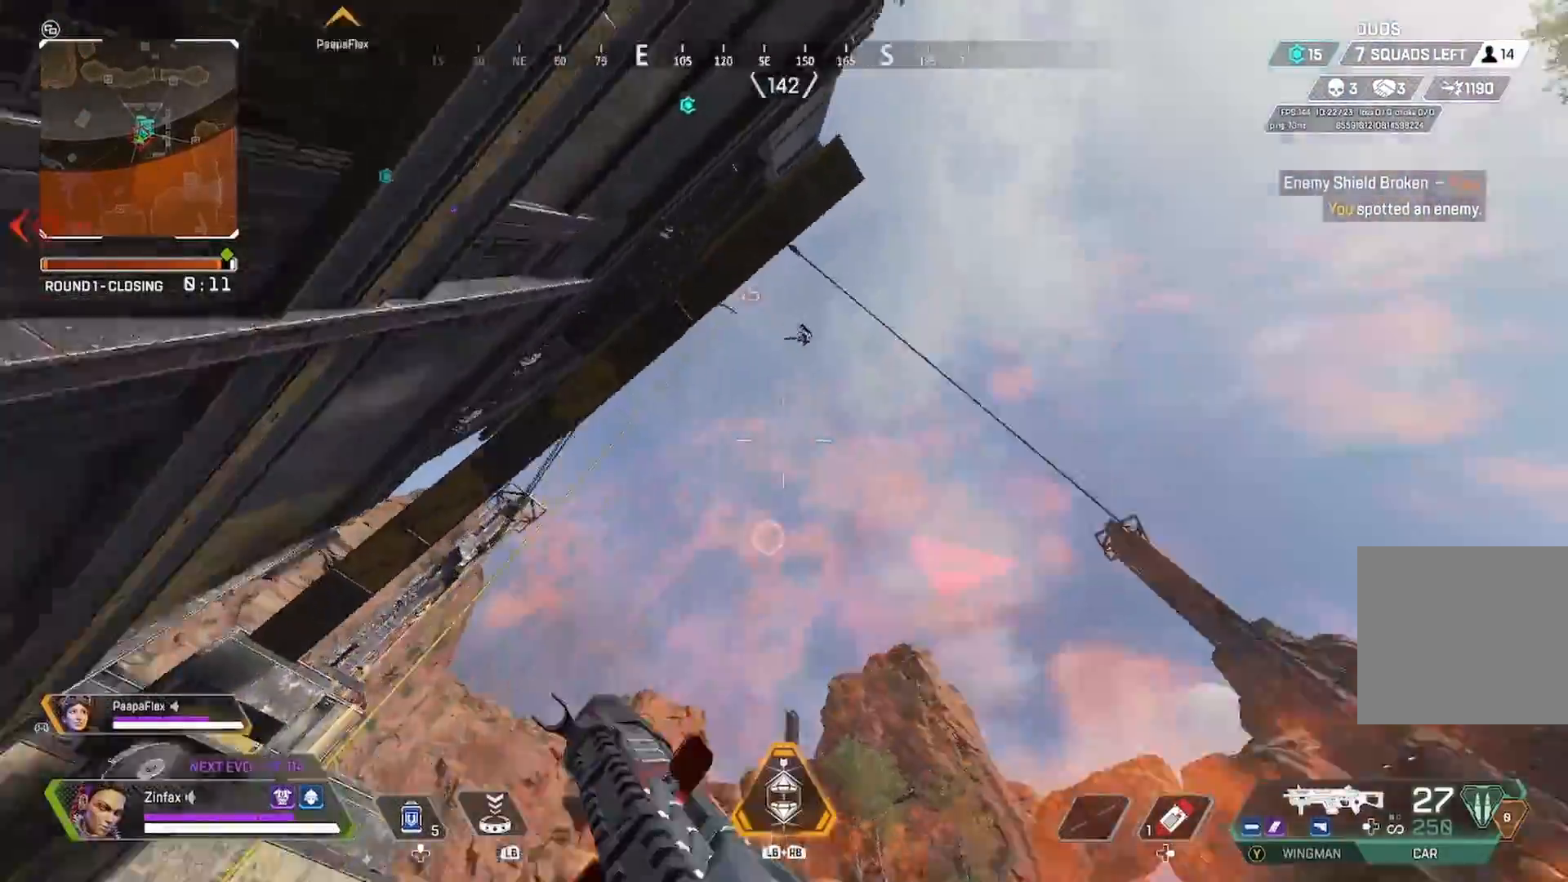
{"buttons": [], "left_stick": "down-left", "right_stick": "up-right", "events": [[267, "right_stick", "center"], [483, "right_stick", "up-right"]]}
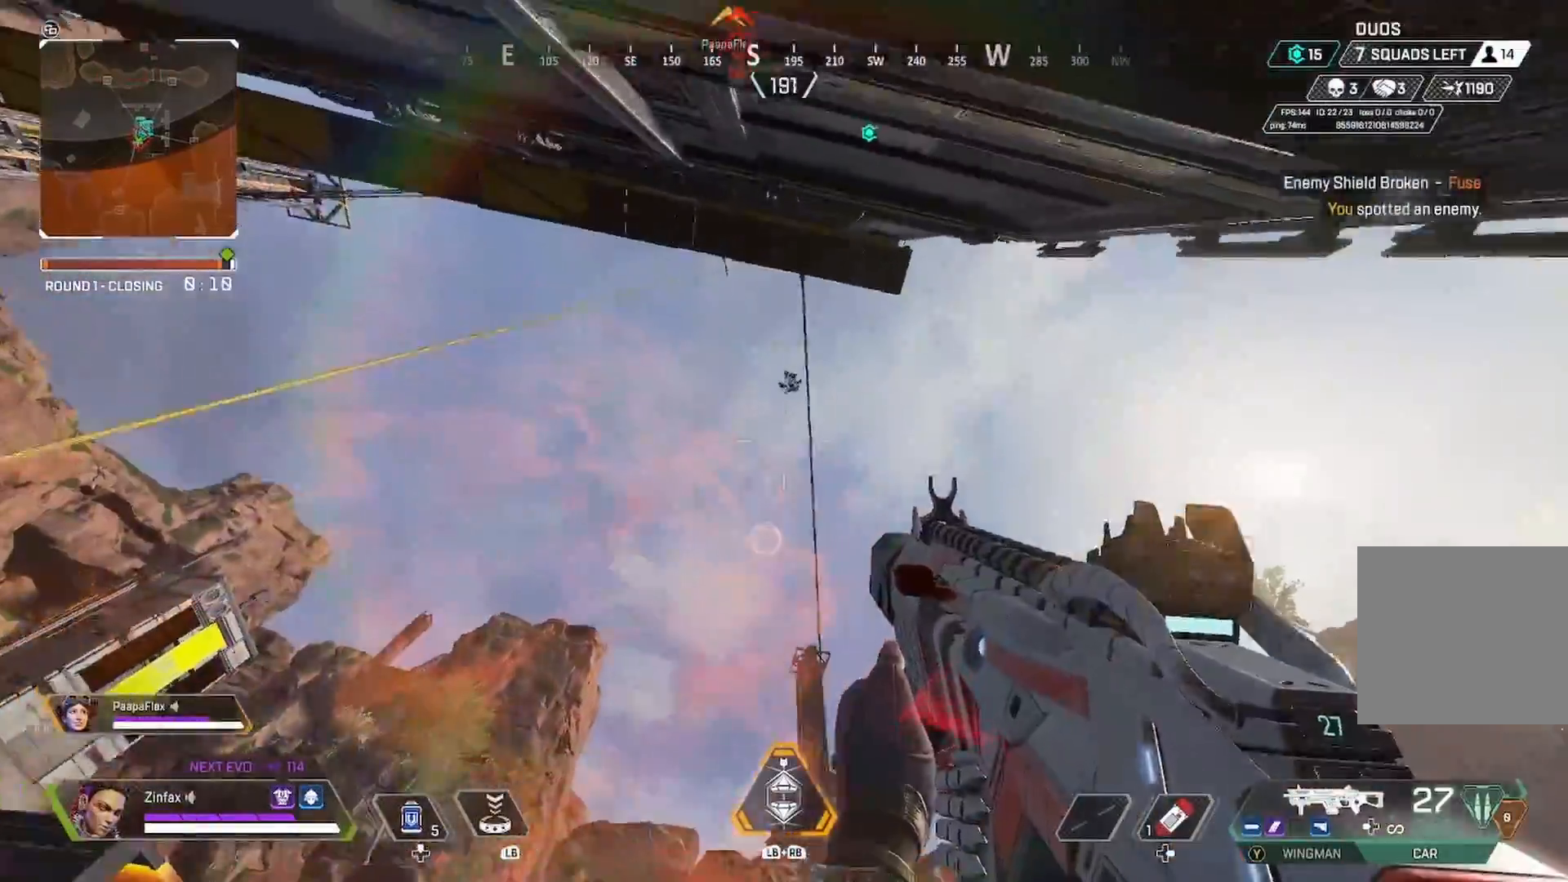
{"buttons": ["R2"], "left_stick": "down-left", "right_stick": "down", "events": [[117, "R2", "down"], [150, "right_stick", "down-right"], [283, "right_stick", "right"], [400, "right_stick", "down-right"], [500, "right_stick", "down"]]}
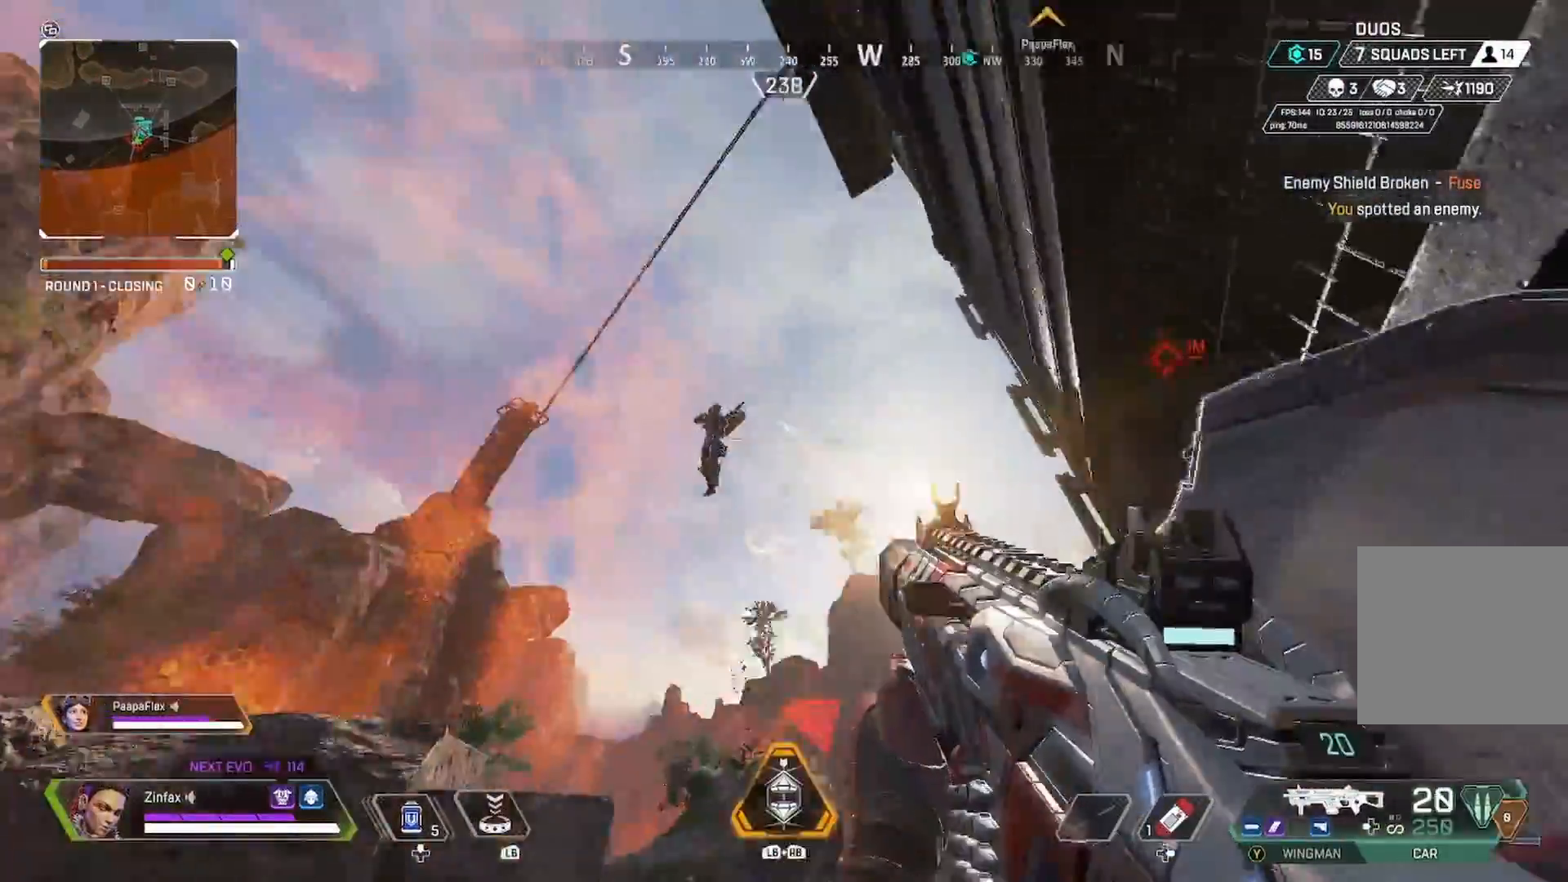
{"buttons": ["L2", "R2"], "left_stick": "left", "right_stick": "down", "events": [[150, "R2", "up"], [283, "right_stick", "center"], [350, "R2", "down"], [350, "left_stick", "left"], [350, "right_stick", "down"], [417, "right_stick", "center"], [483, "L2", "down"], [483, "right_stick", "down"]]}
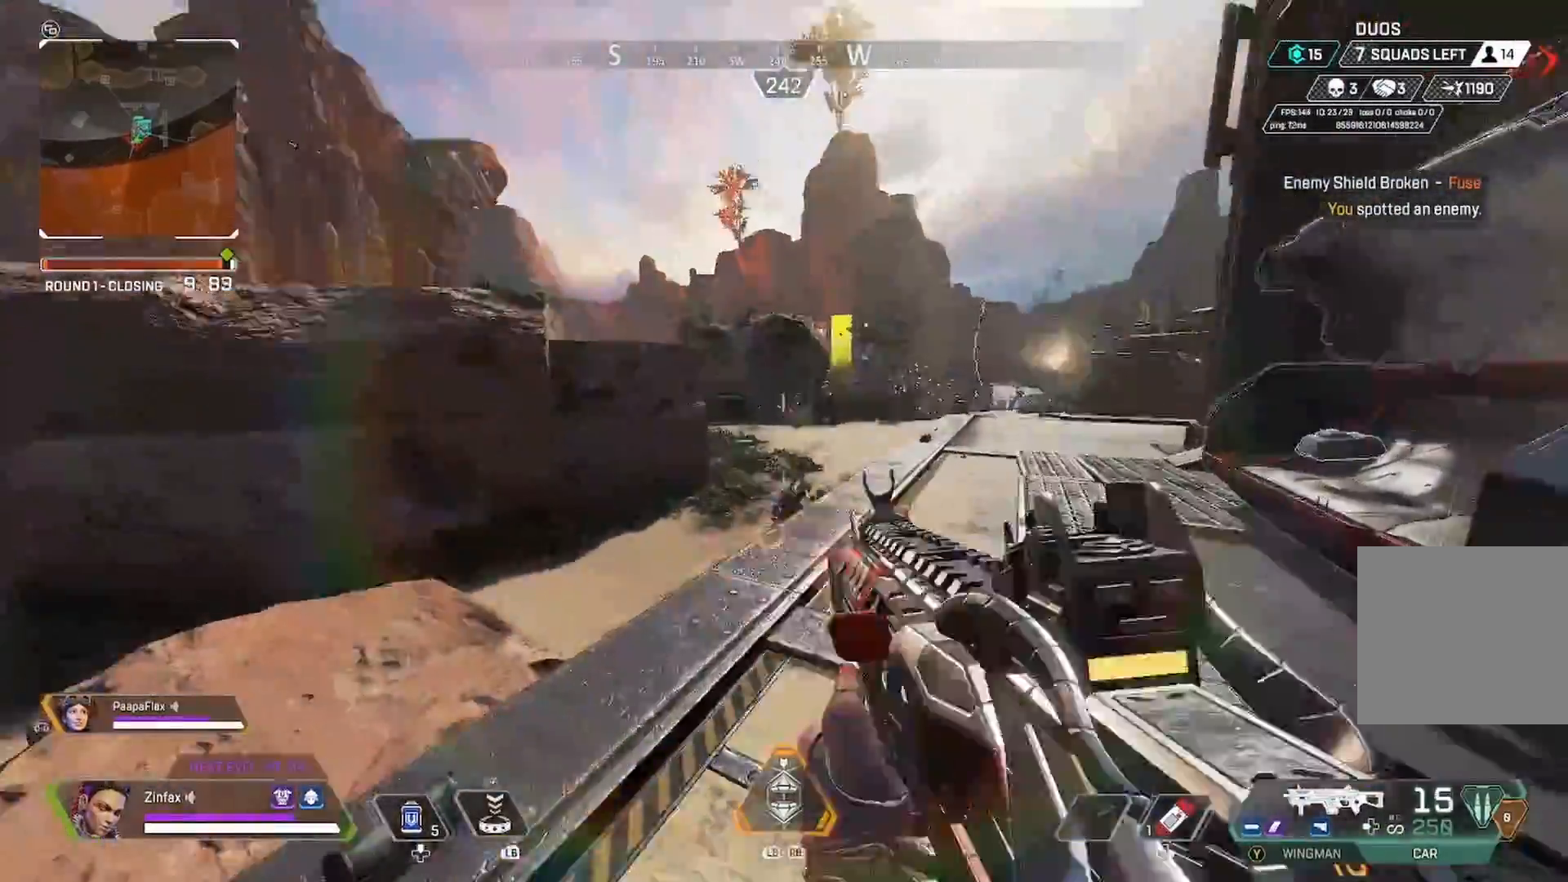
{"buttons": ["L2", "R2"], "left_stick": "up-left", "right_stick": "down-right", "events": [[50, "left_stick", "up-left"], [83, "right_stick", "down-right"]]}
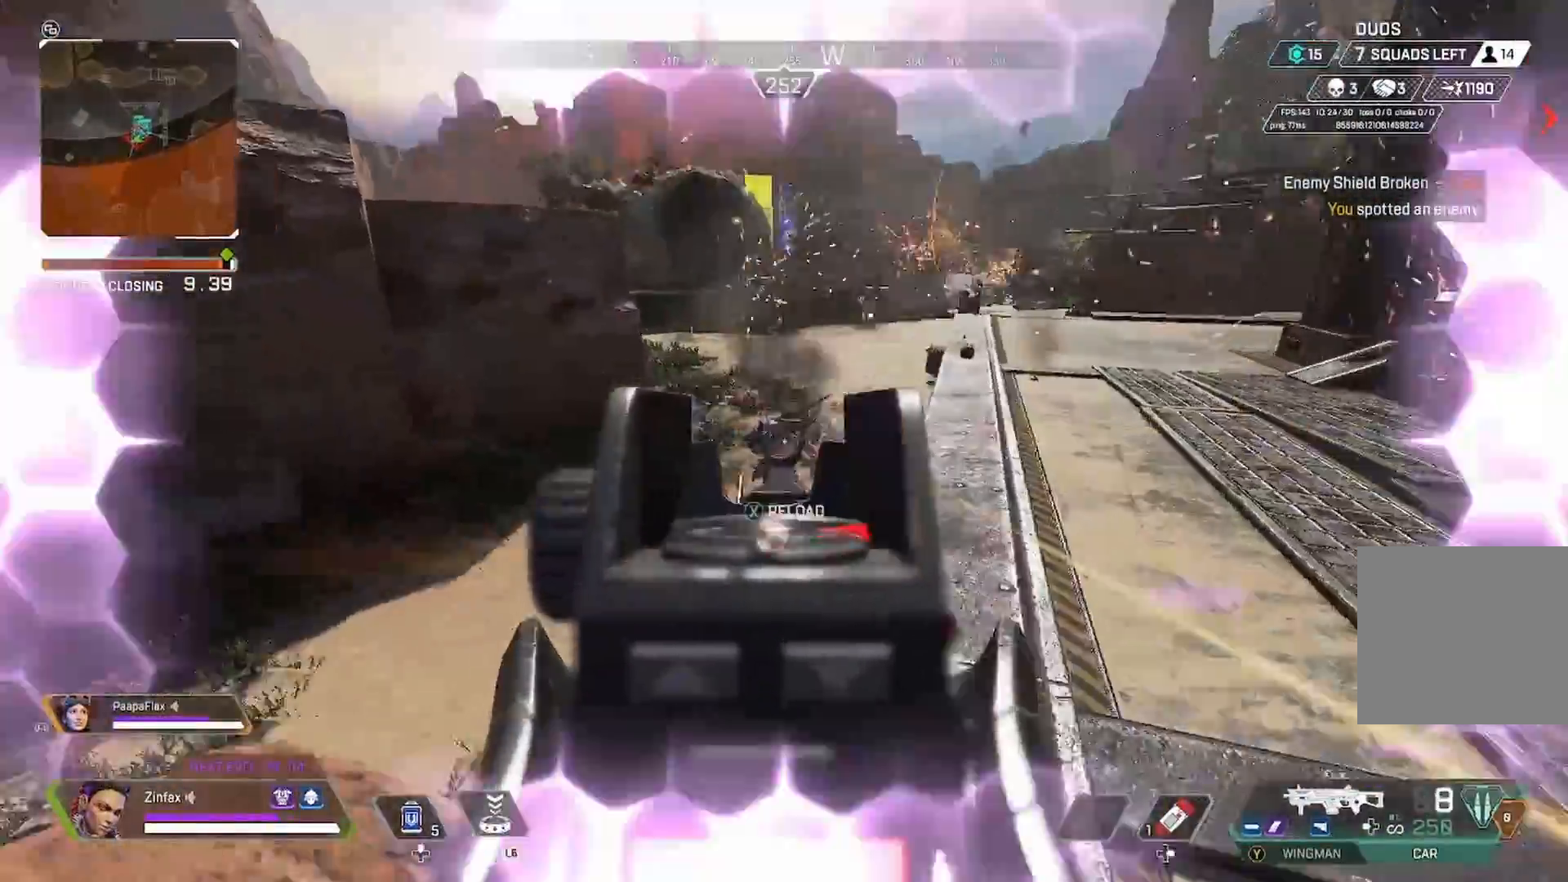
{"buttons": ["L2", "R2"], "left_stick": "up", "right_stick": "down-right", "events": [[300, "right_stick", "down-left"], [400, "left_stick", "up"], [400, "right_stick", "down-right"]]}
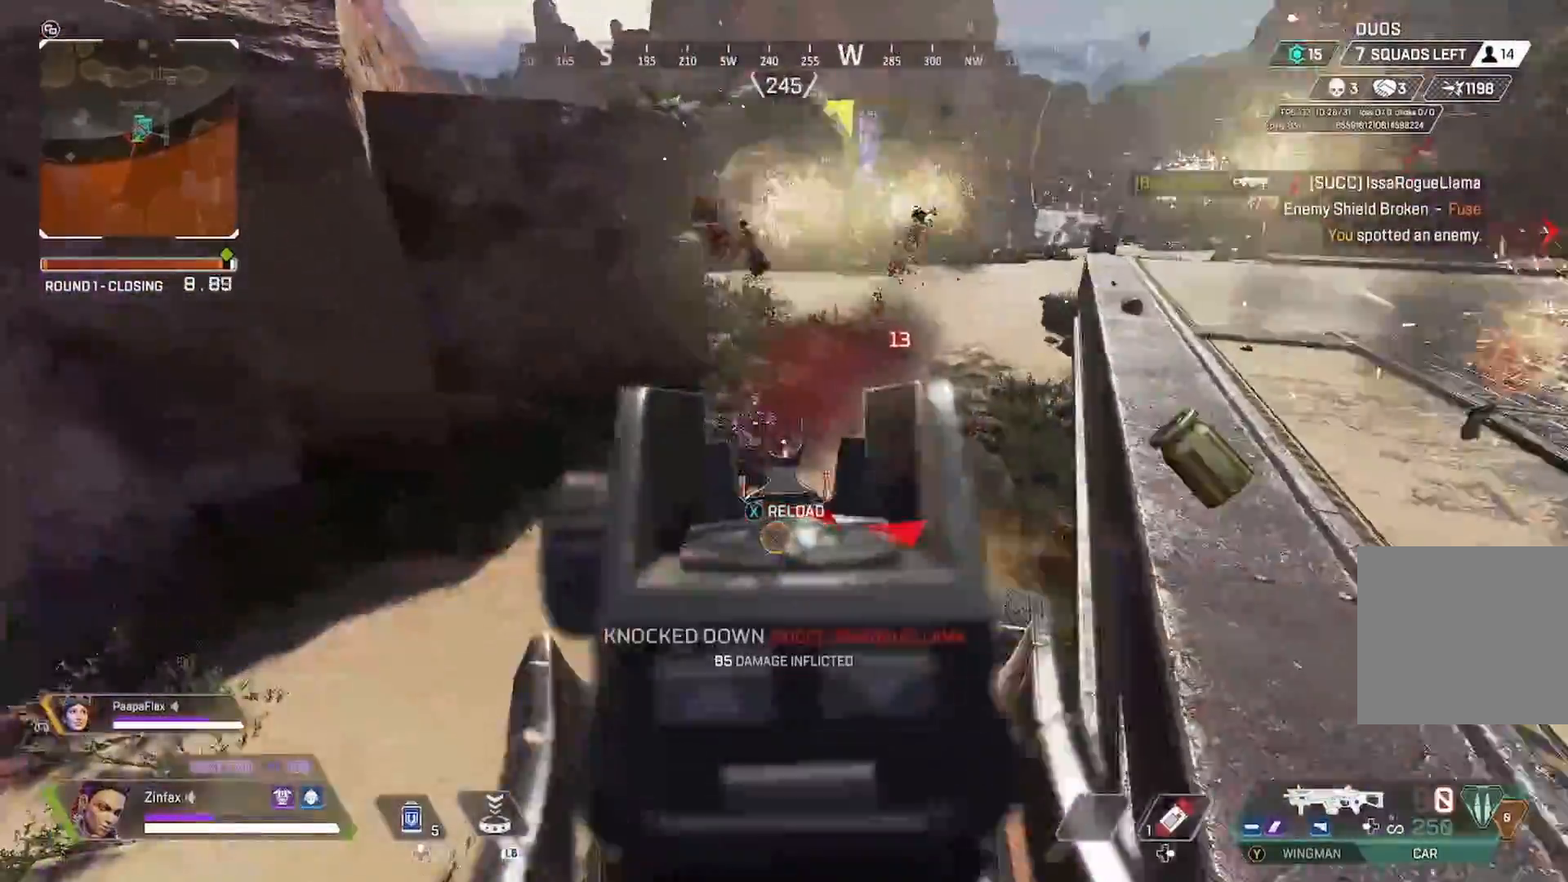
{"buttons": ["L3"], "left_stick": "up-left", "right_stick": "down-left", "events": [[33, "X", "down"], [167, "L2", "up"], [167, "R2", "up"], [167, "right_stick", "center"], [183, "X", "up"], [417, "L3", "down"], [417, "left_stick", "up-left"], [417, "right_stick", "down-left"]]}
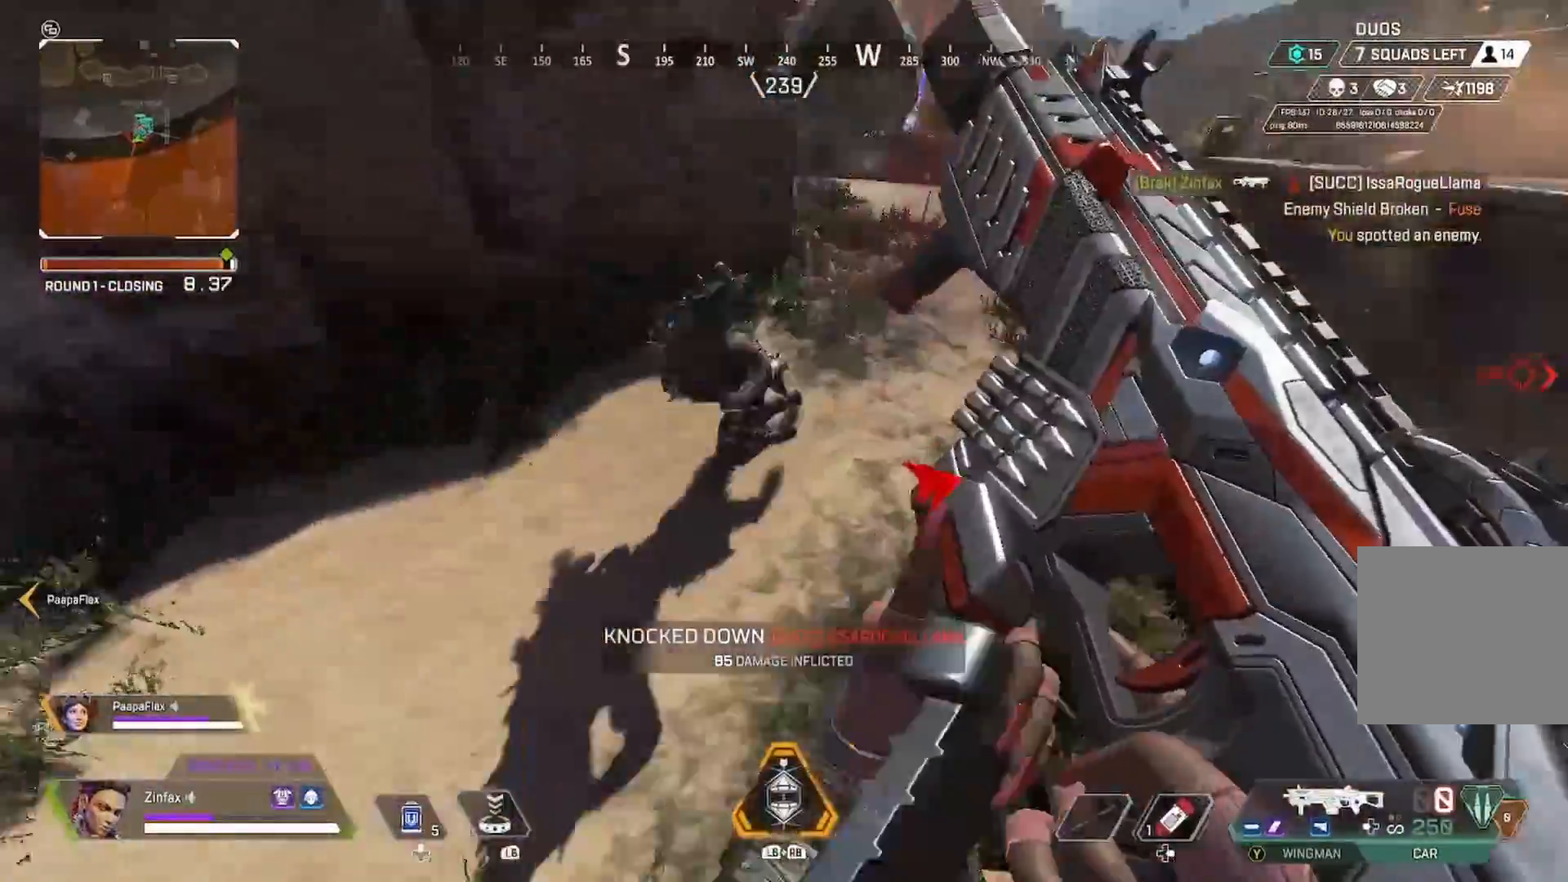
{"buttons": ["X"], "left_stick": "center", "right_stick": "center", "events": [[67, "L3", "up"], [67, "right_stick", "center"], [83, "X", "down"], [283, "left_stick", "up-right"], [350, "left_stick", "center"]]}
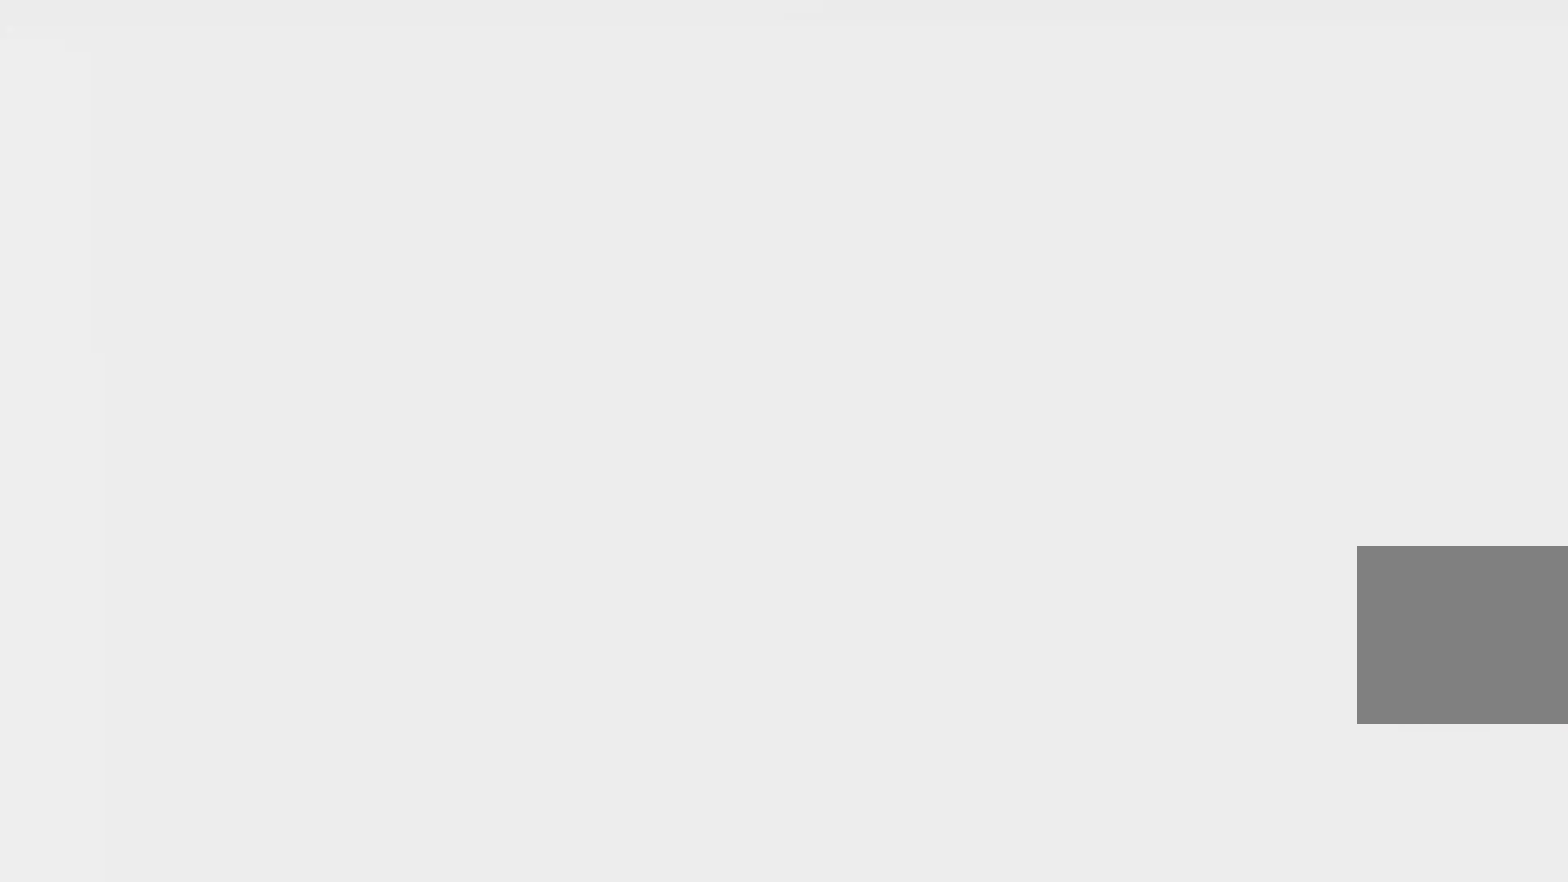
{"buttons": [], "left_stick": "center", "right_stick": "center", "events": [[217, "X", "up"]]}